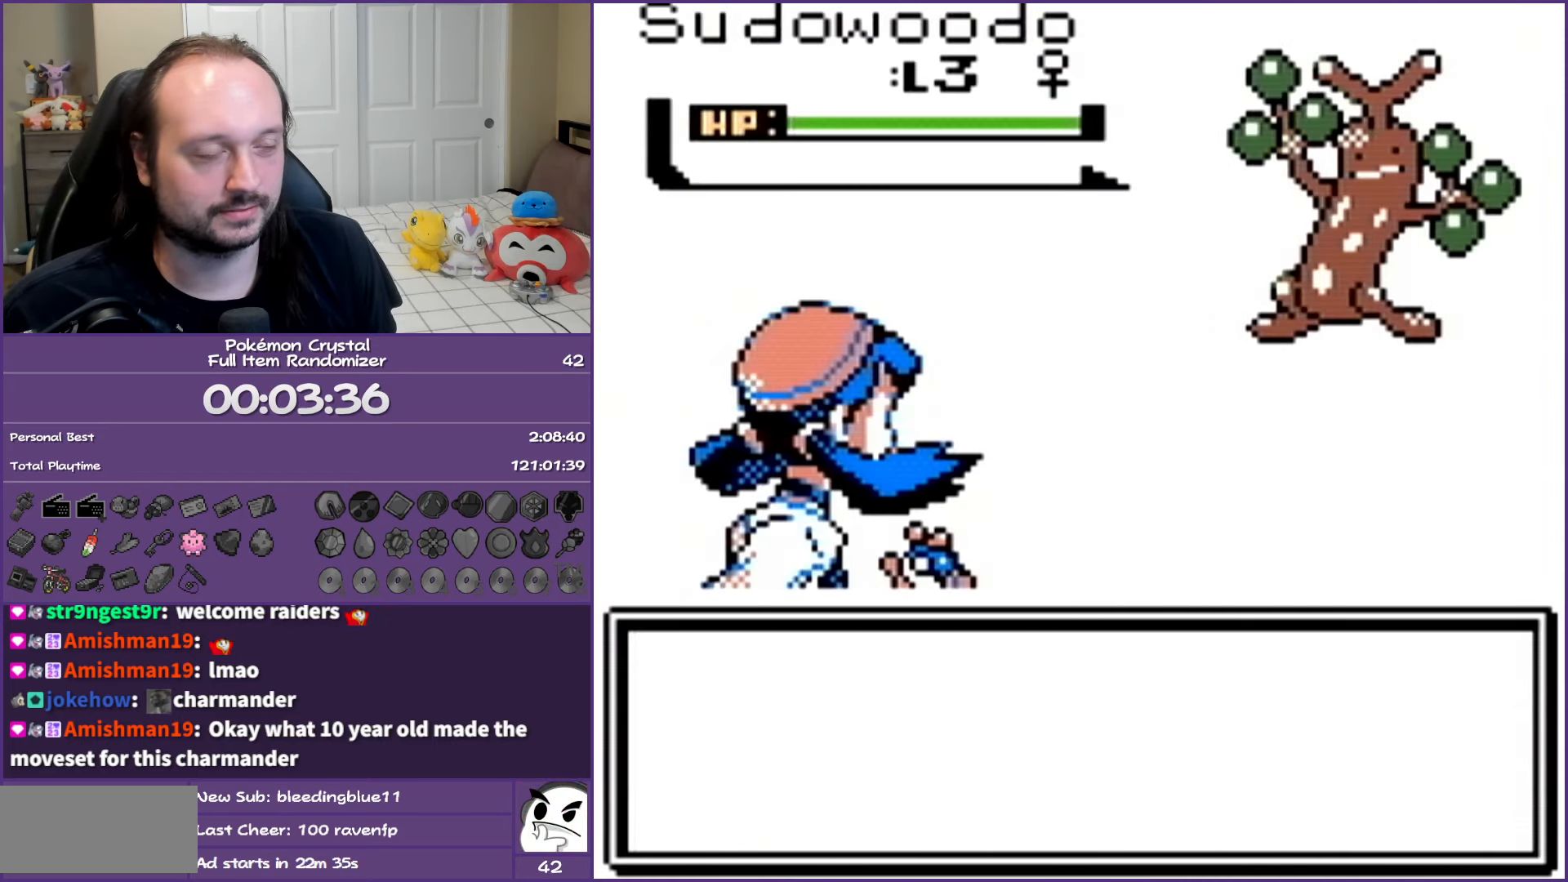
Gameplay with a controller (Nintendo layout); each line is a JSON object with the inputs held at the frame after it. "events" lists button and stick changes between this image and that frame as [ms after this image, input, new state], when the widget could be followed in between. Not read: L3 R3.
{"buttons": ["A"], "events": []}
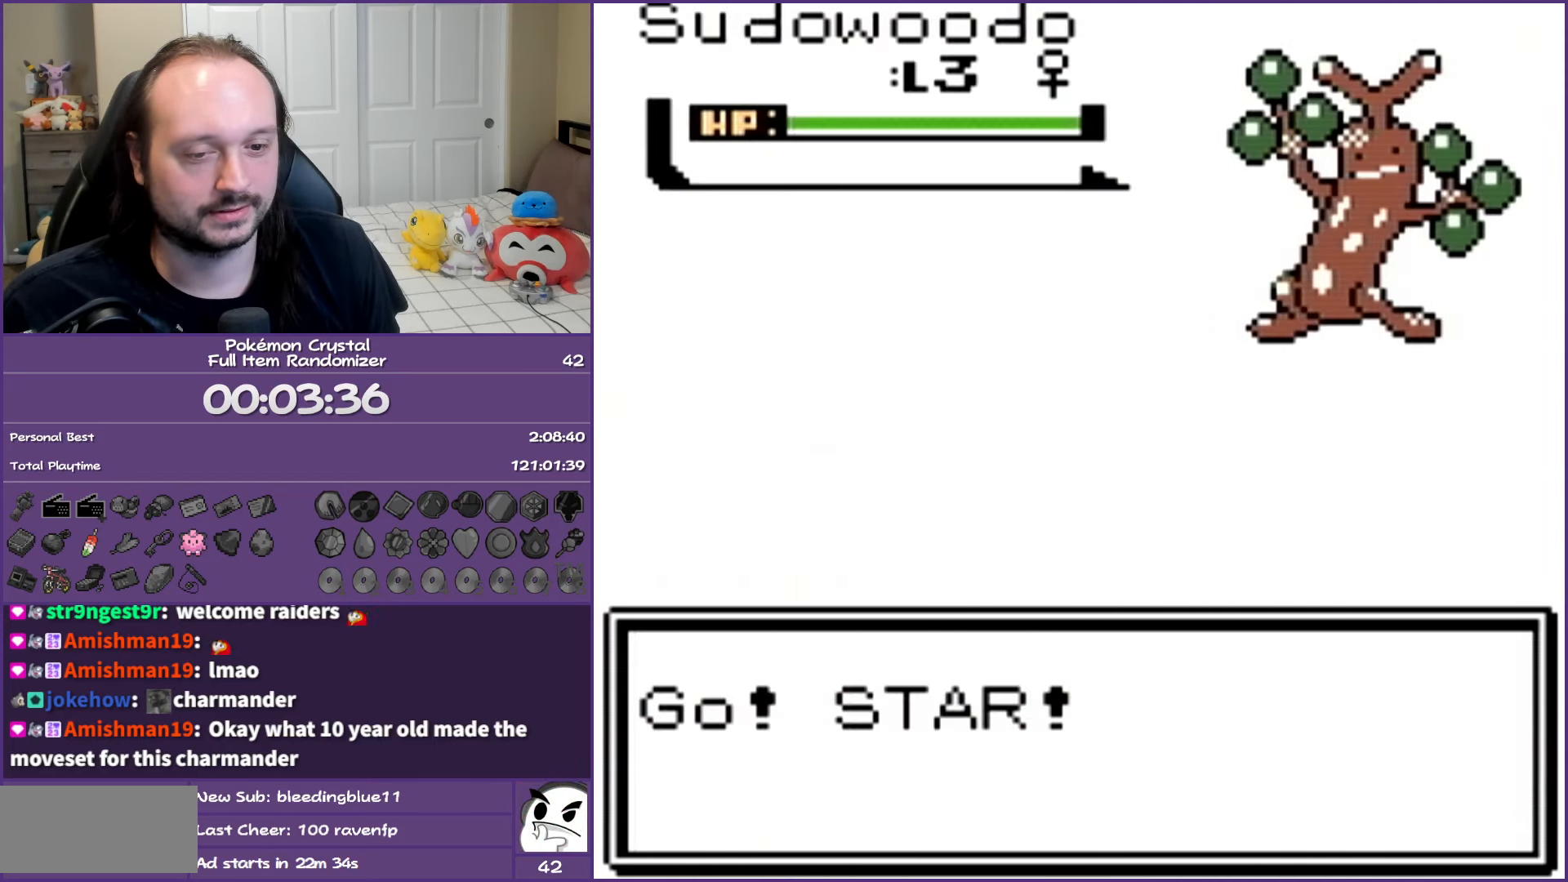
{"buttons": ["A"], "events": []}
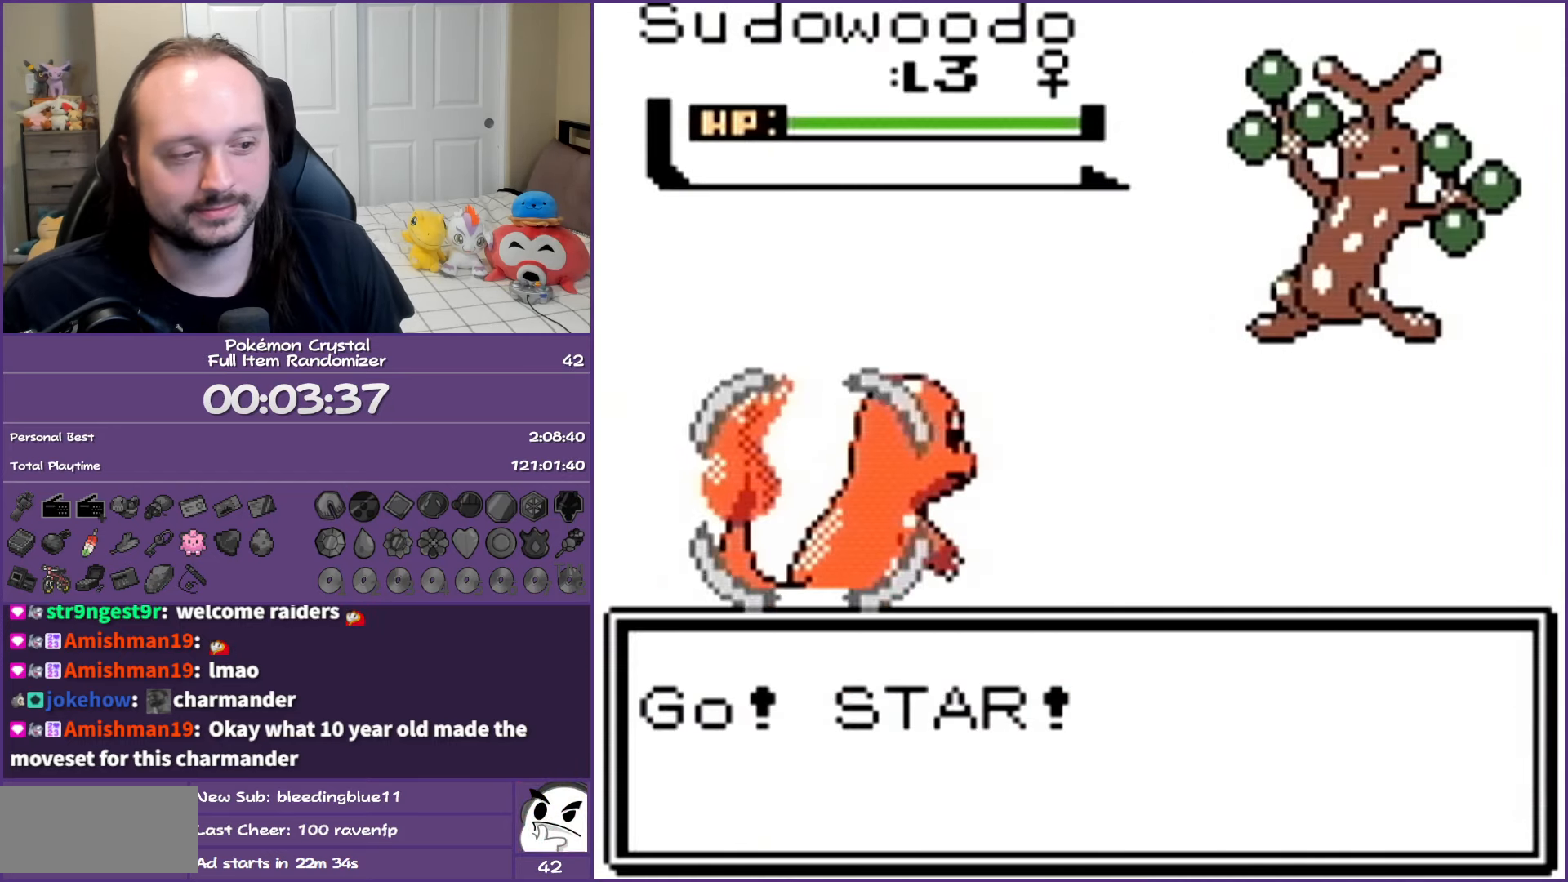
{"buttons": ["A"], "events": []}
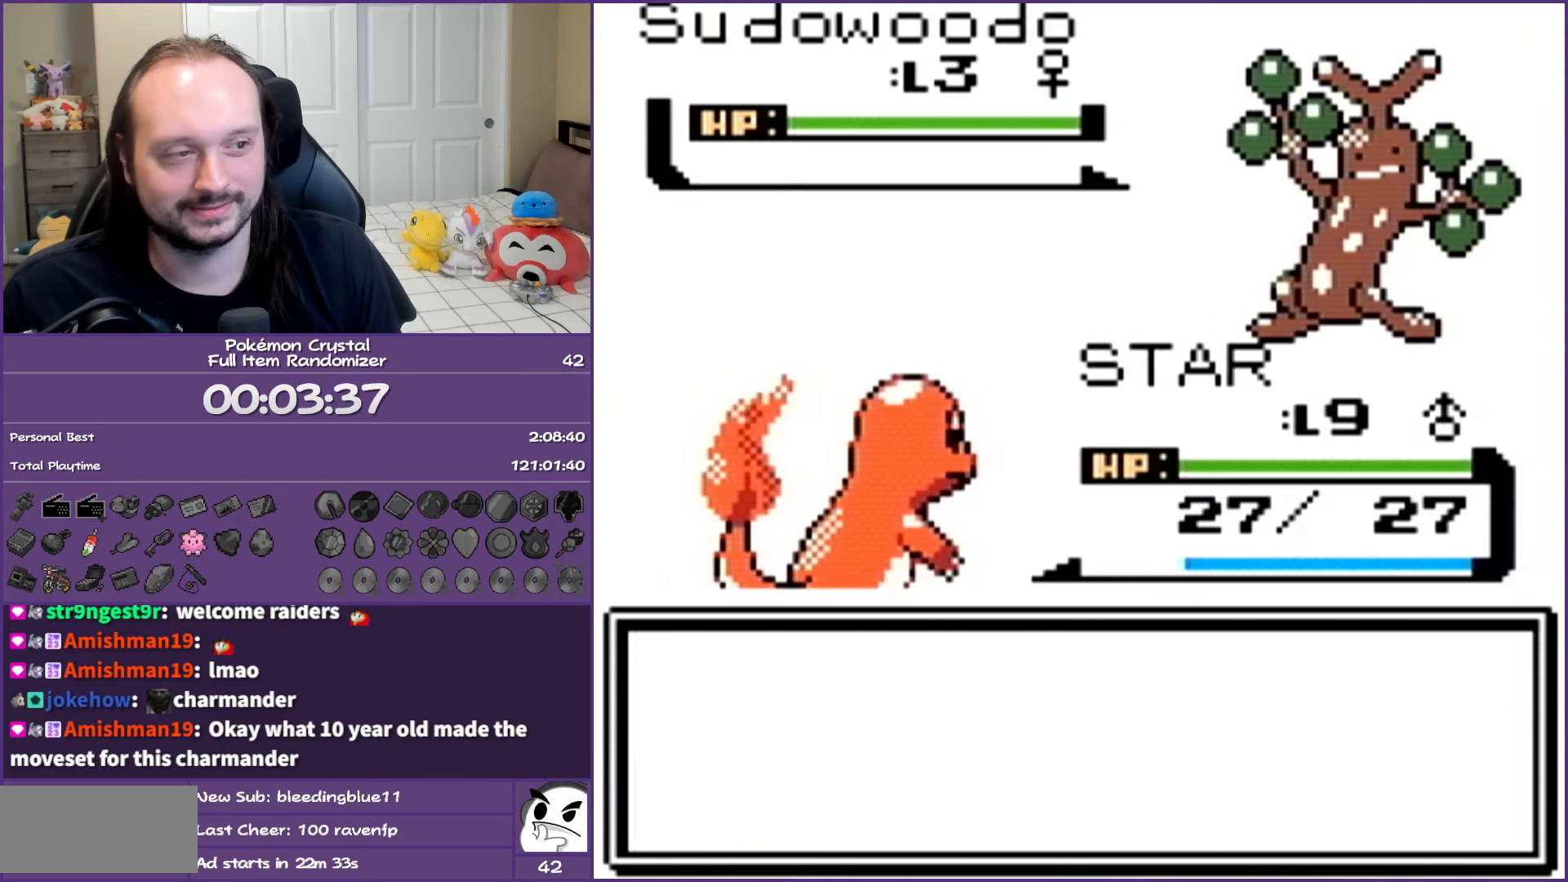
{"buttons": [], "events": [[217, "A", "up"], [283, "A", "down"], [433, "A", "up"]]}
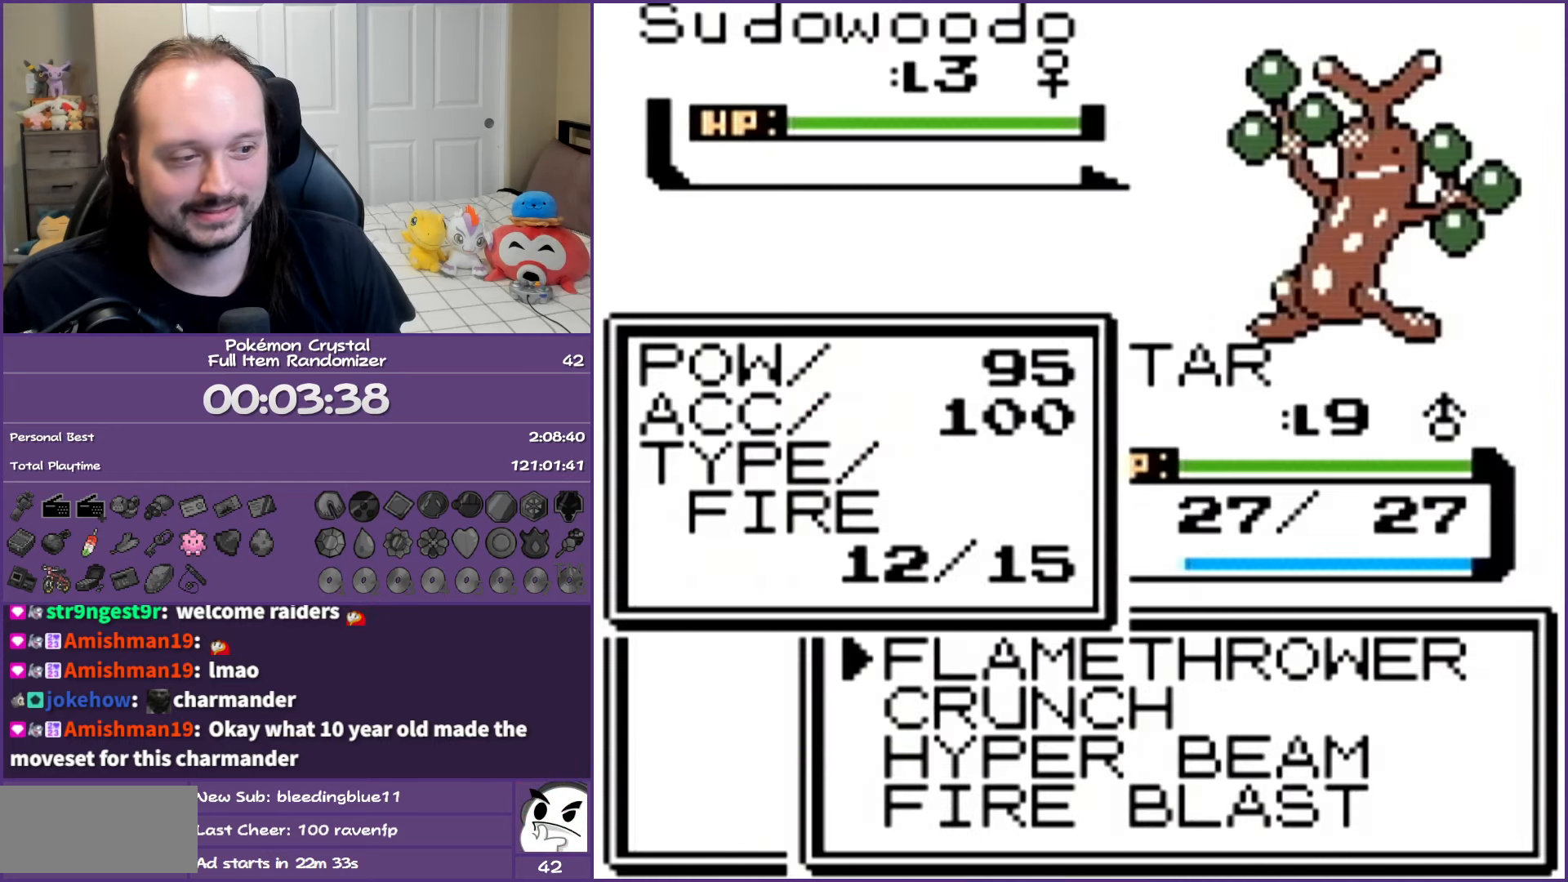
{"buttons": [], "events": [[67, "DPAD_DOWN", "down"], [183, "DPAD_DOWN", "up"], [383, "A", "down"], [467, "A", "up"]]}
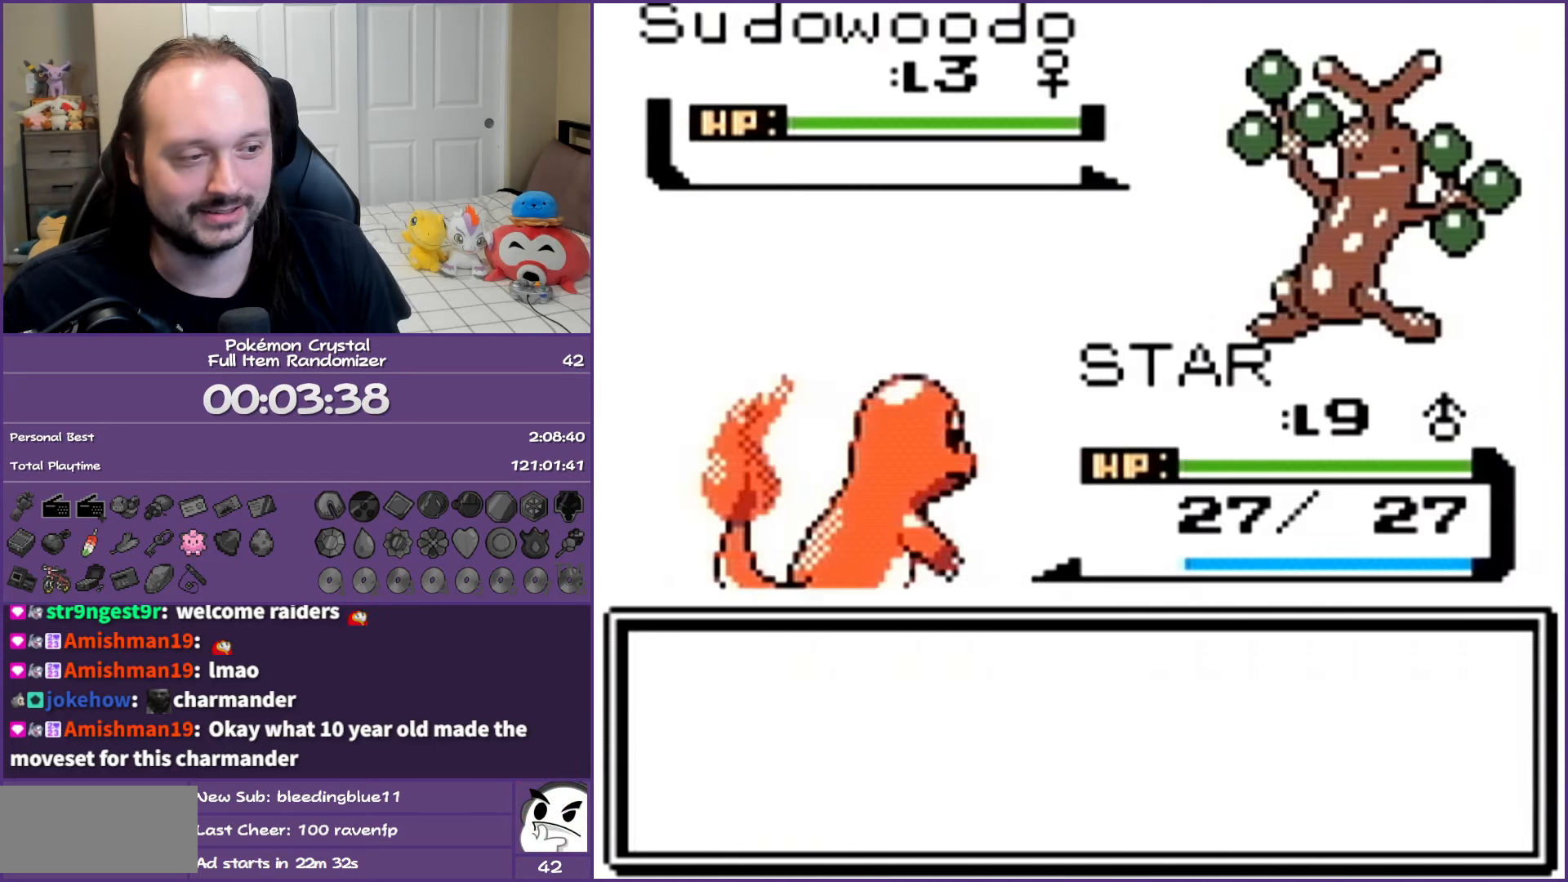
{"buttons": ["A"], "events": [[50, "A", "down"], [150, "A", "up"], [233, "A", "down"], [300, "A", "up"], [400, "A", "down"]]}
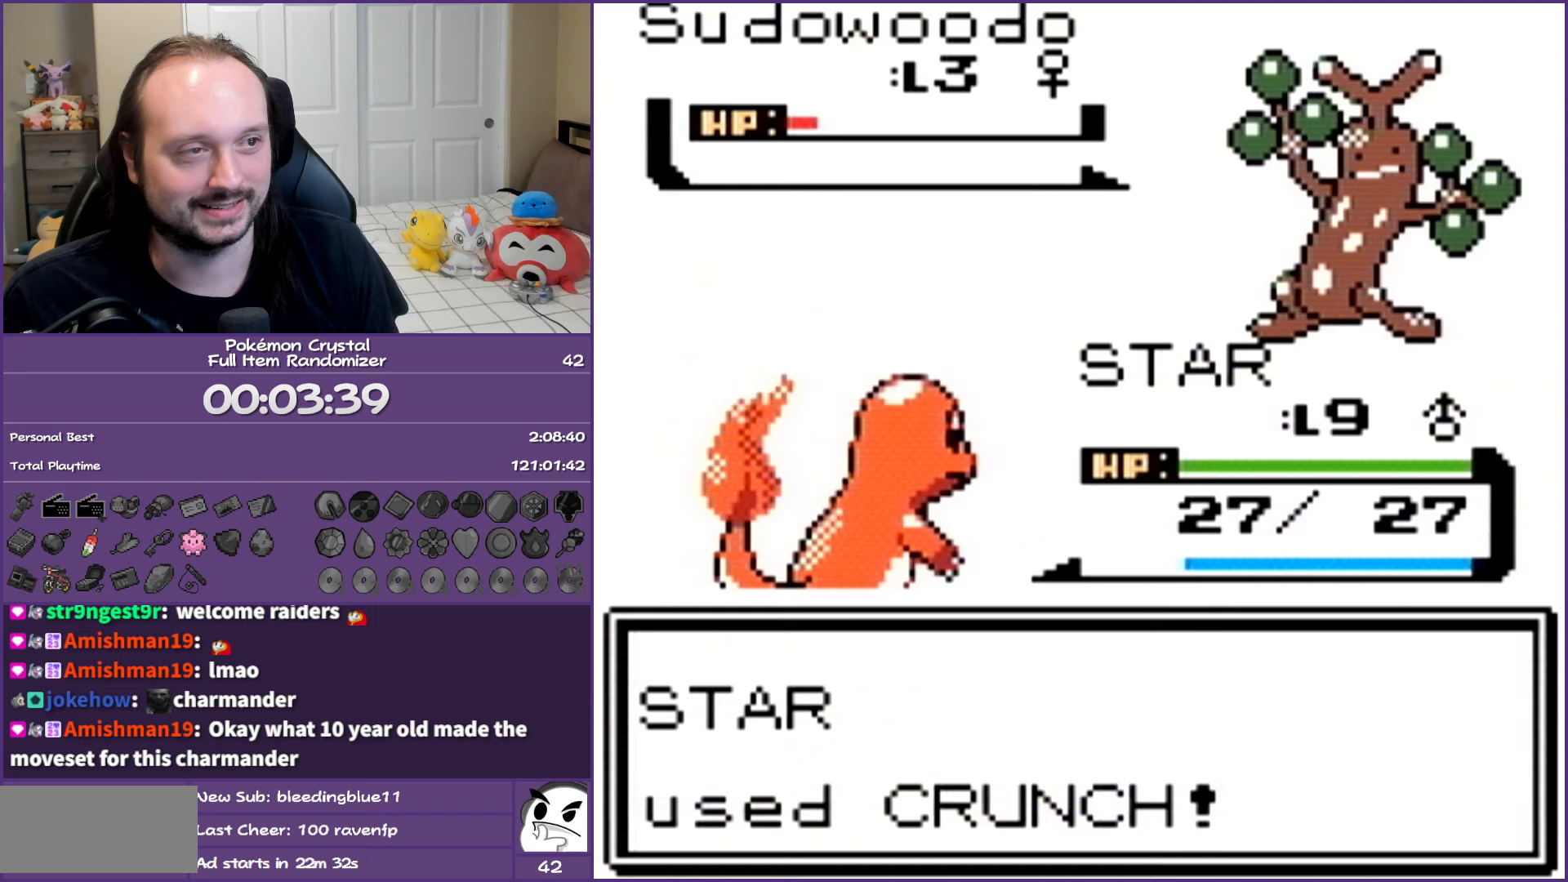
{"buttons": ["A"], "events": [[17, "A", "up"], [67, "A", "down"], [167, "A", "up"], [250, "A", "down"], [350, "A", "up"], [417, "A", "down"]]}
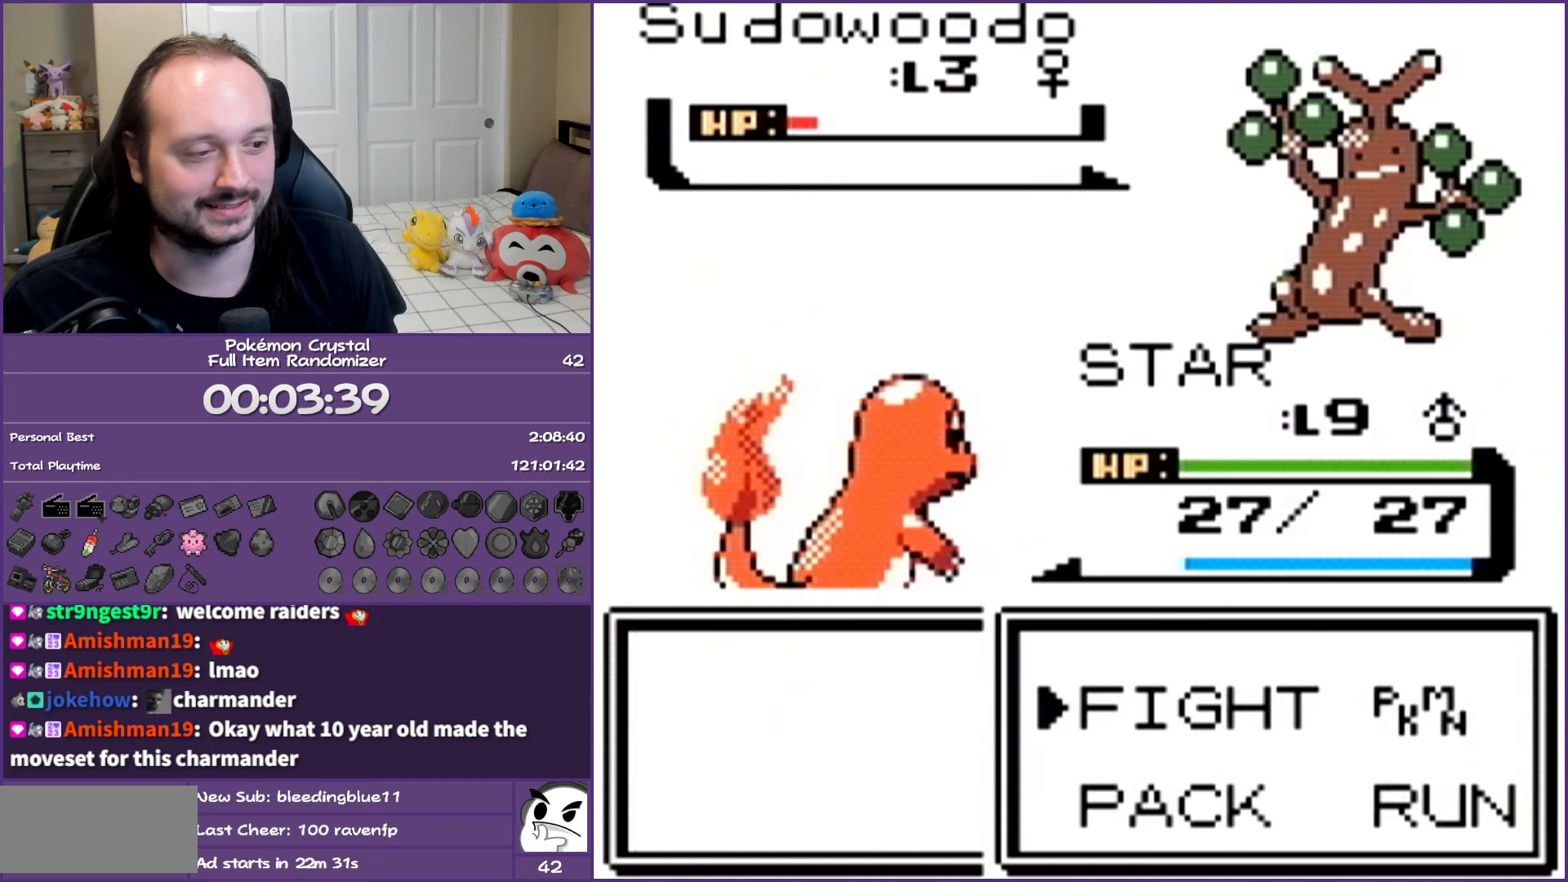
{"buttons": ["A"], "events": [[17, "A", "up"], [133, "A", "down"], [217, "A", "up"], [300, "A", "down"], [400, "A", "up"], [467, "A", "down"]]}
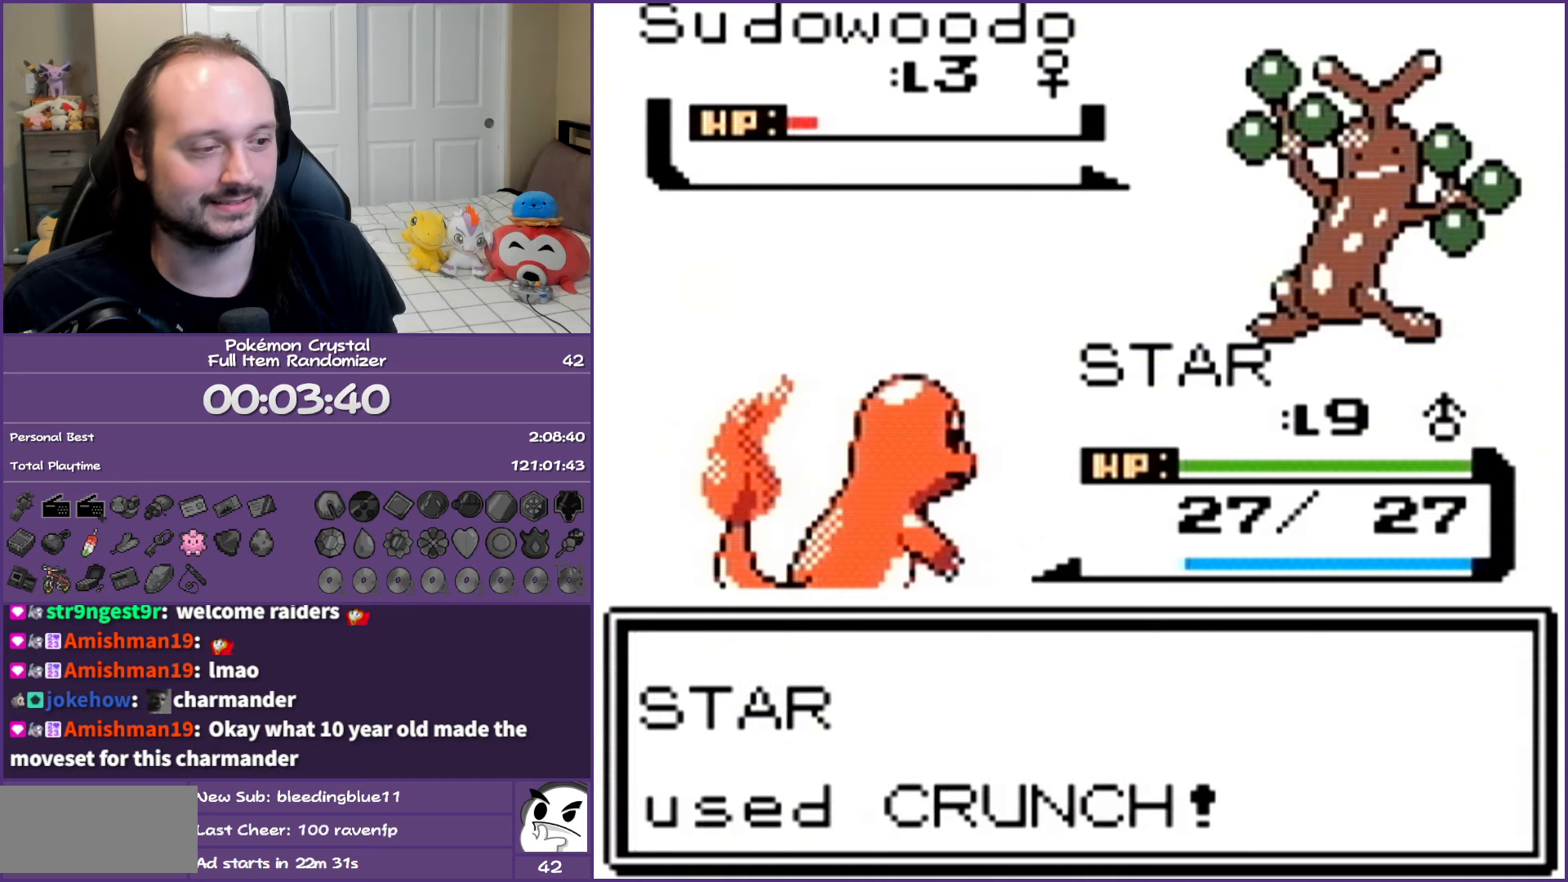
{"buttons": ["A"], "events": [[33, "A", "up"], [150, "A", "down"], [217, "A", "up"], [283, "A", "down"], [400, "A", "up"], [450, "A", "down"]]}
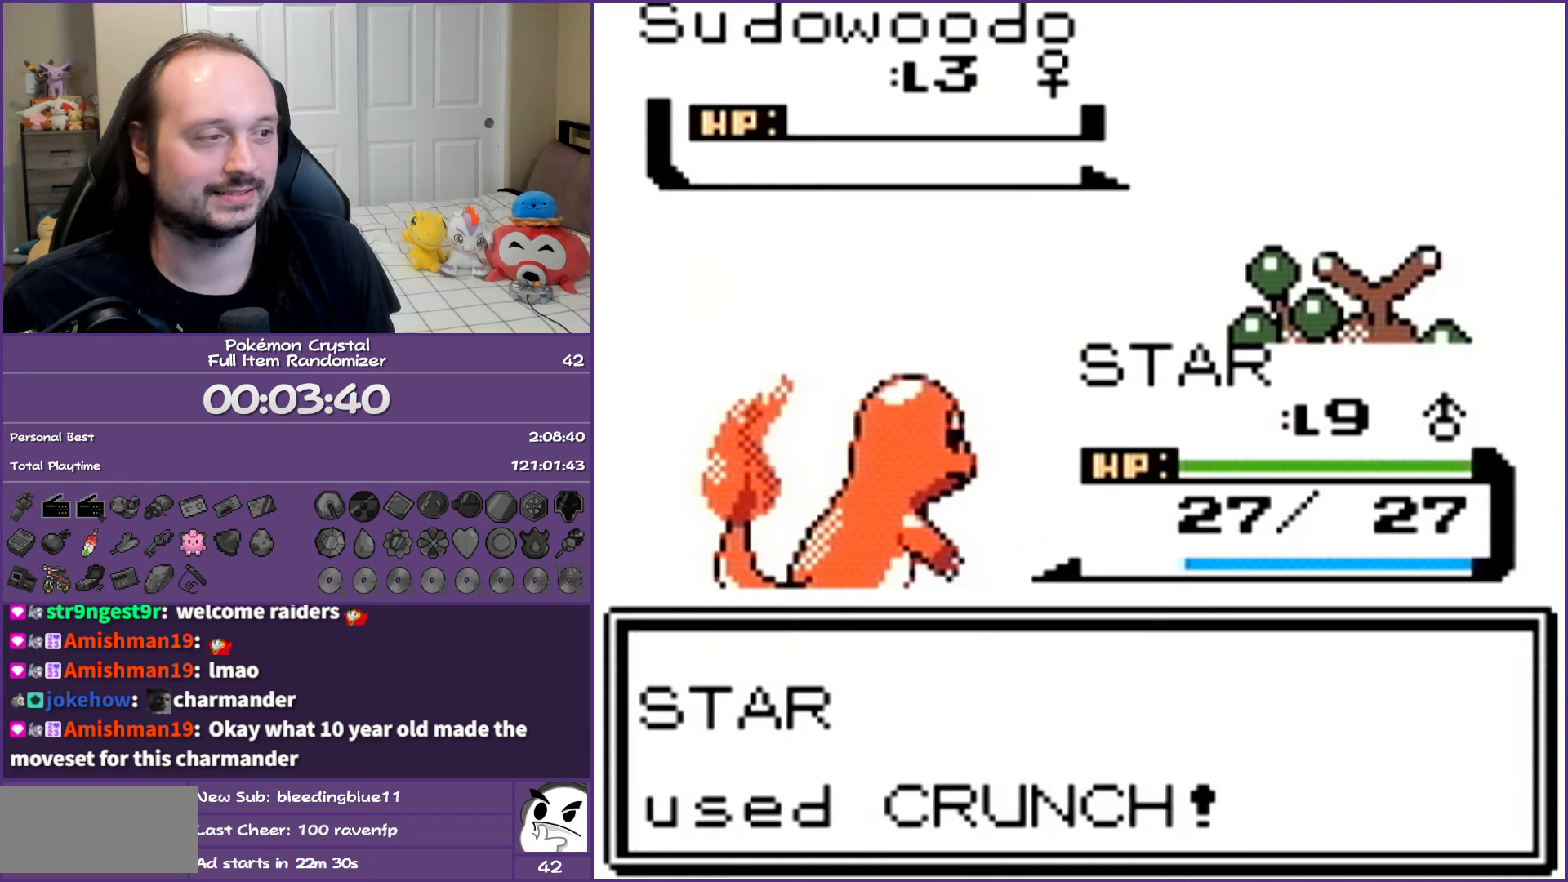
{"buttons": ["A"], "events": [[117, "A", "up"], [167, "A", "down"], [233, "A", "up"], [333, "A", "down"]]}
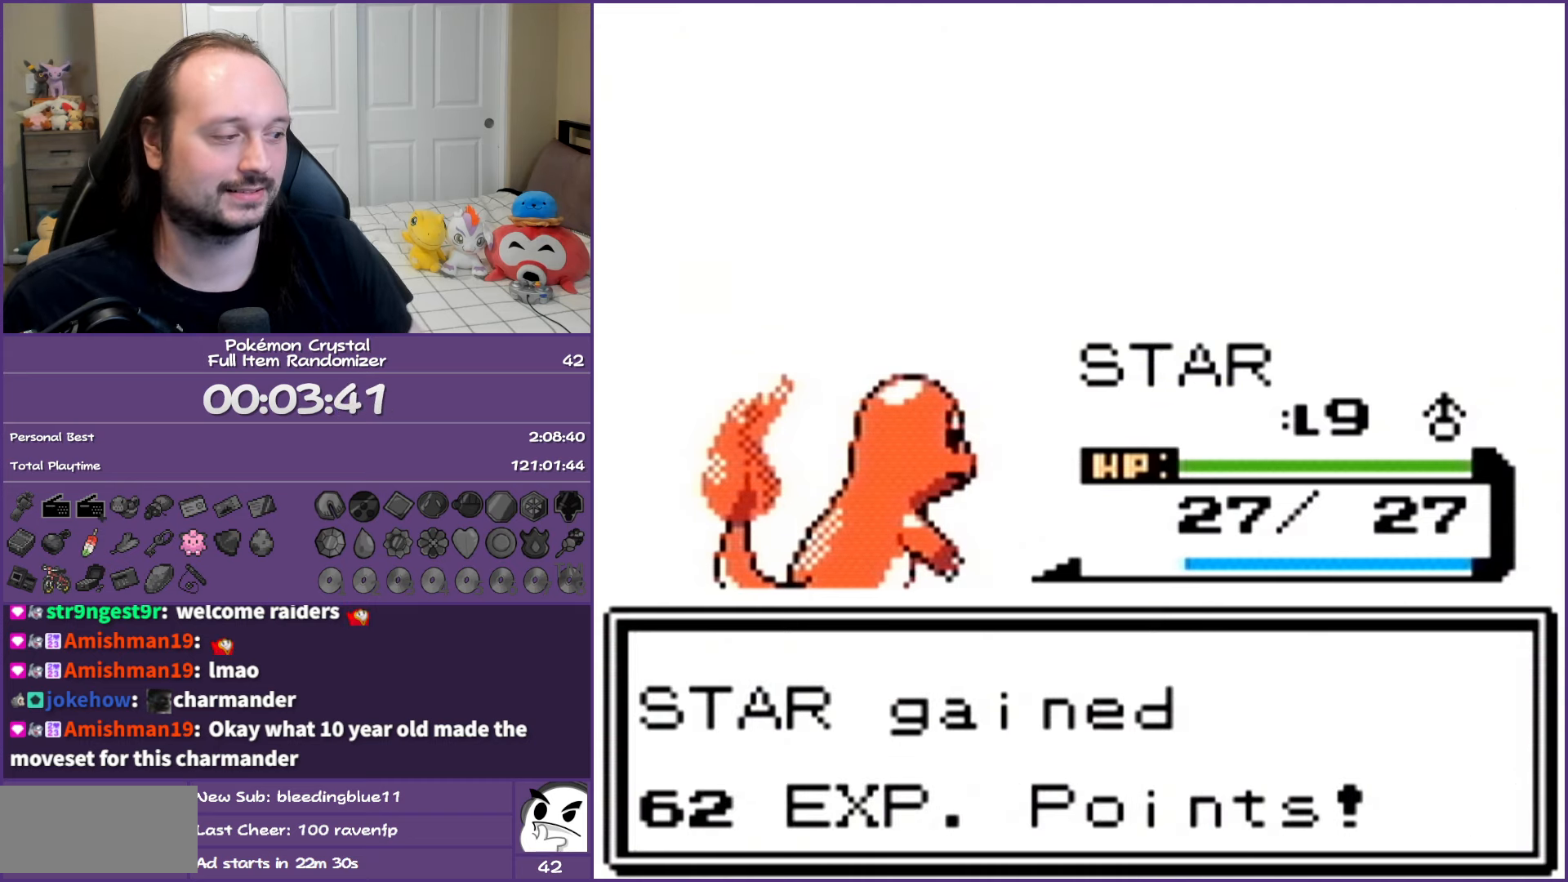
{"buttons": [], "events": [[117, "A", "up"], [200, "A", "down"], [267, "A", "up"], [367, "A", "down"], [467, "A", "up"]]}
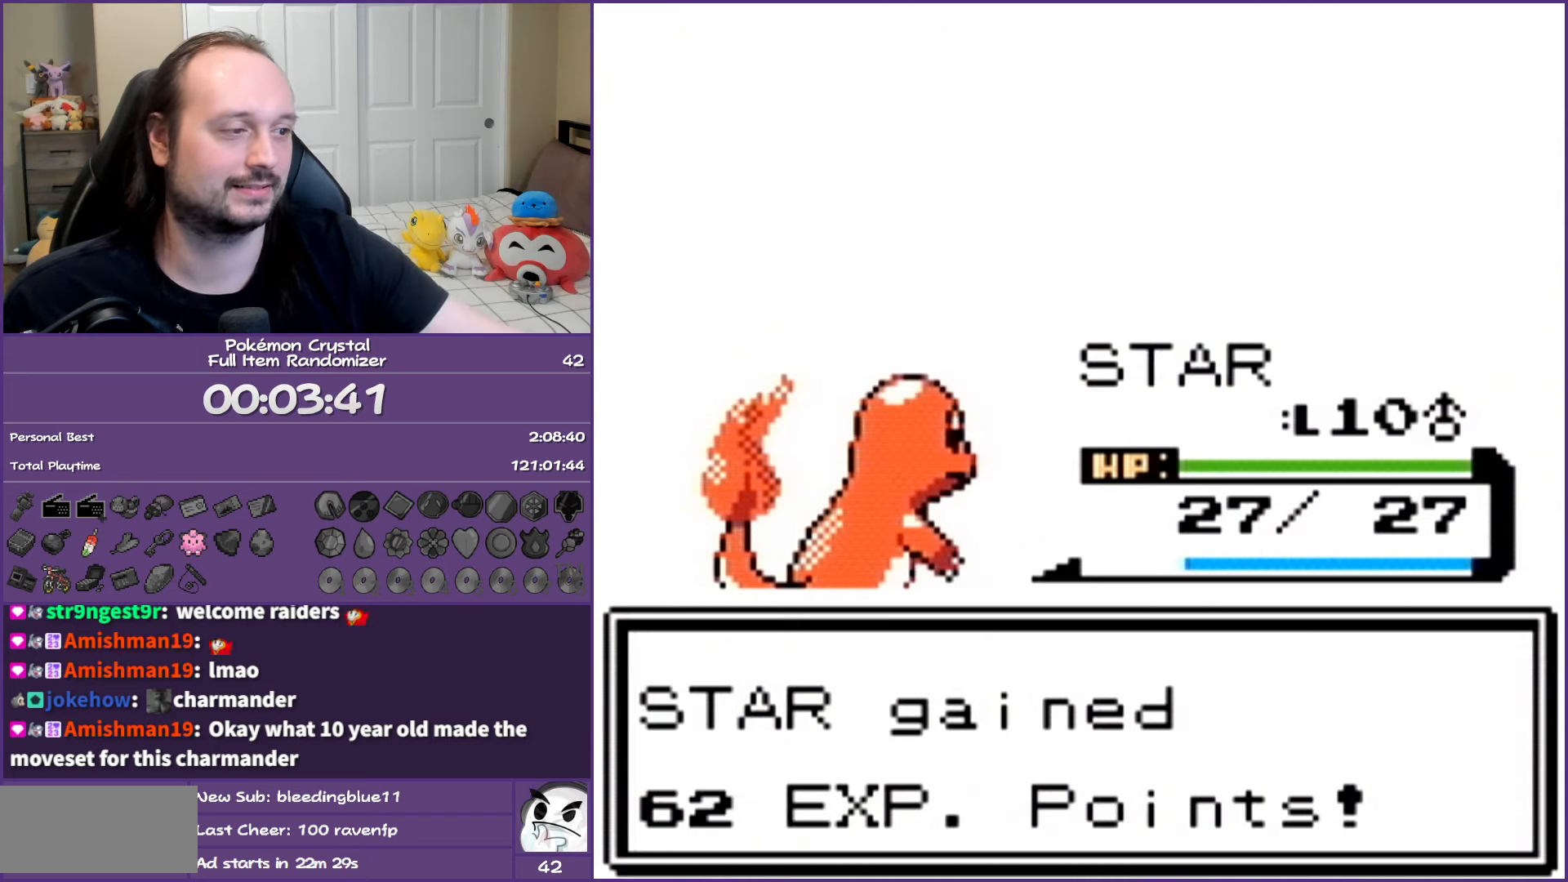
{"buttons": ["A"], "events": [[33, "A", "down"], [150, "A", "up"], [233, "A", "down"], [317, "A", "up"], [450, "A", "down"]]}
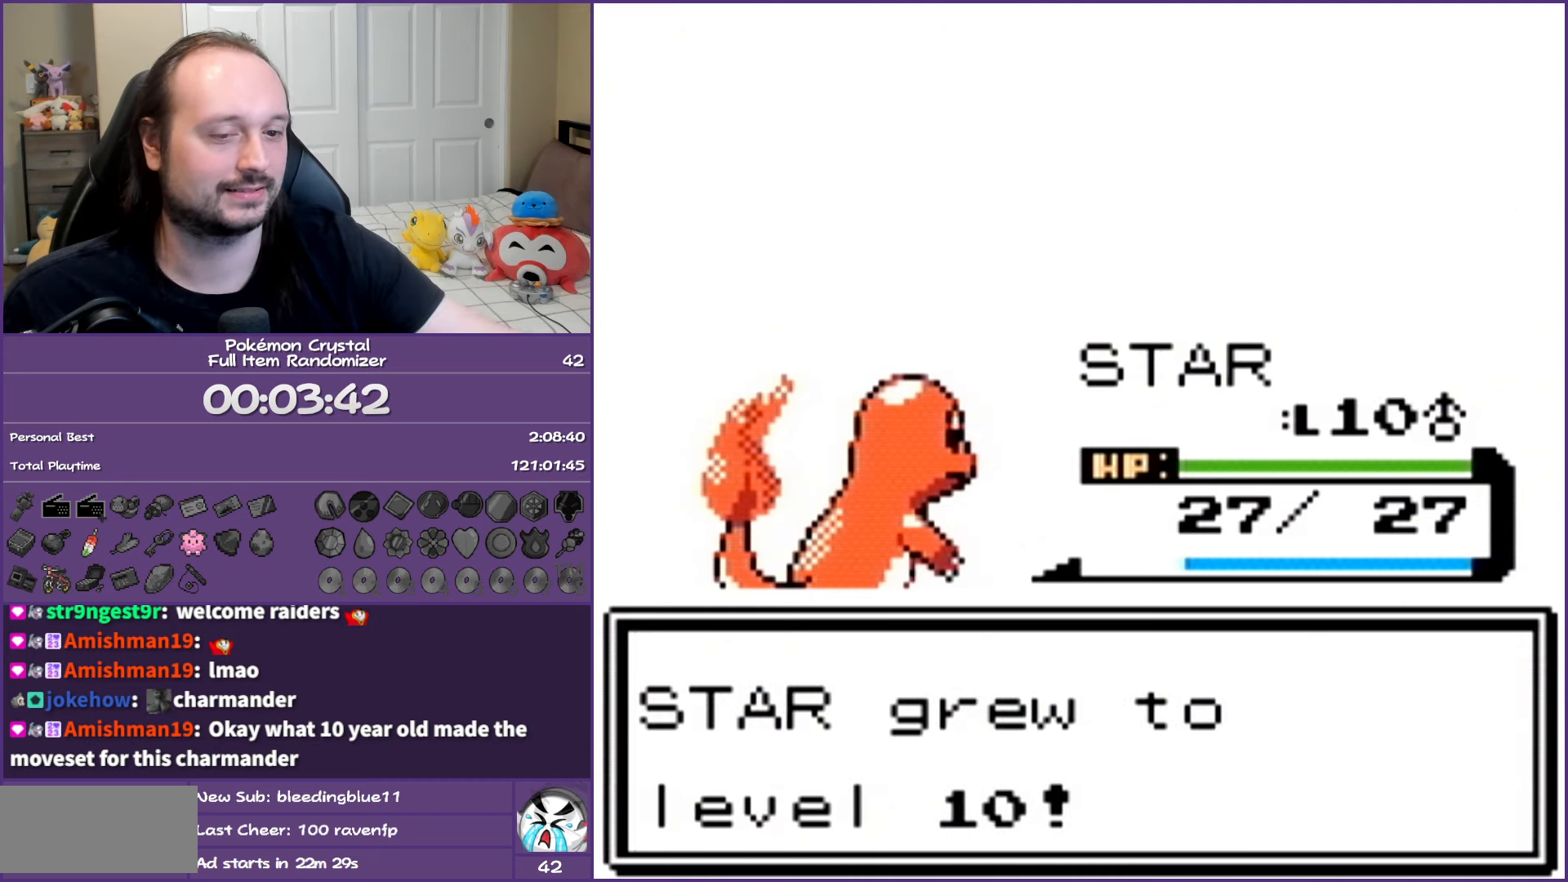
{"buttons": [], "events": [[17, "A", "up"], [167, "A", "down"], [300, "A", "up"], [333, "A", "down"], [467, "A", "up"]]}
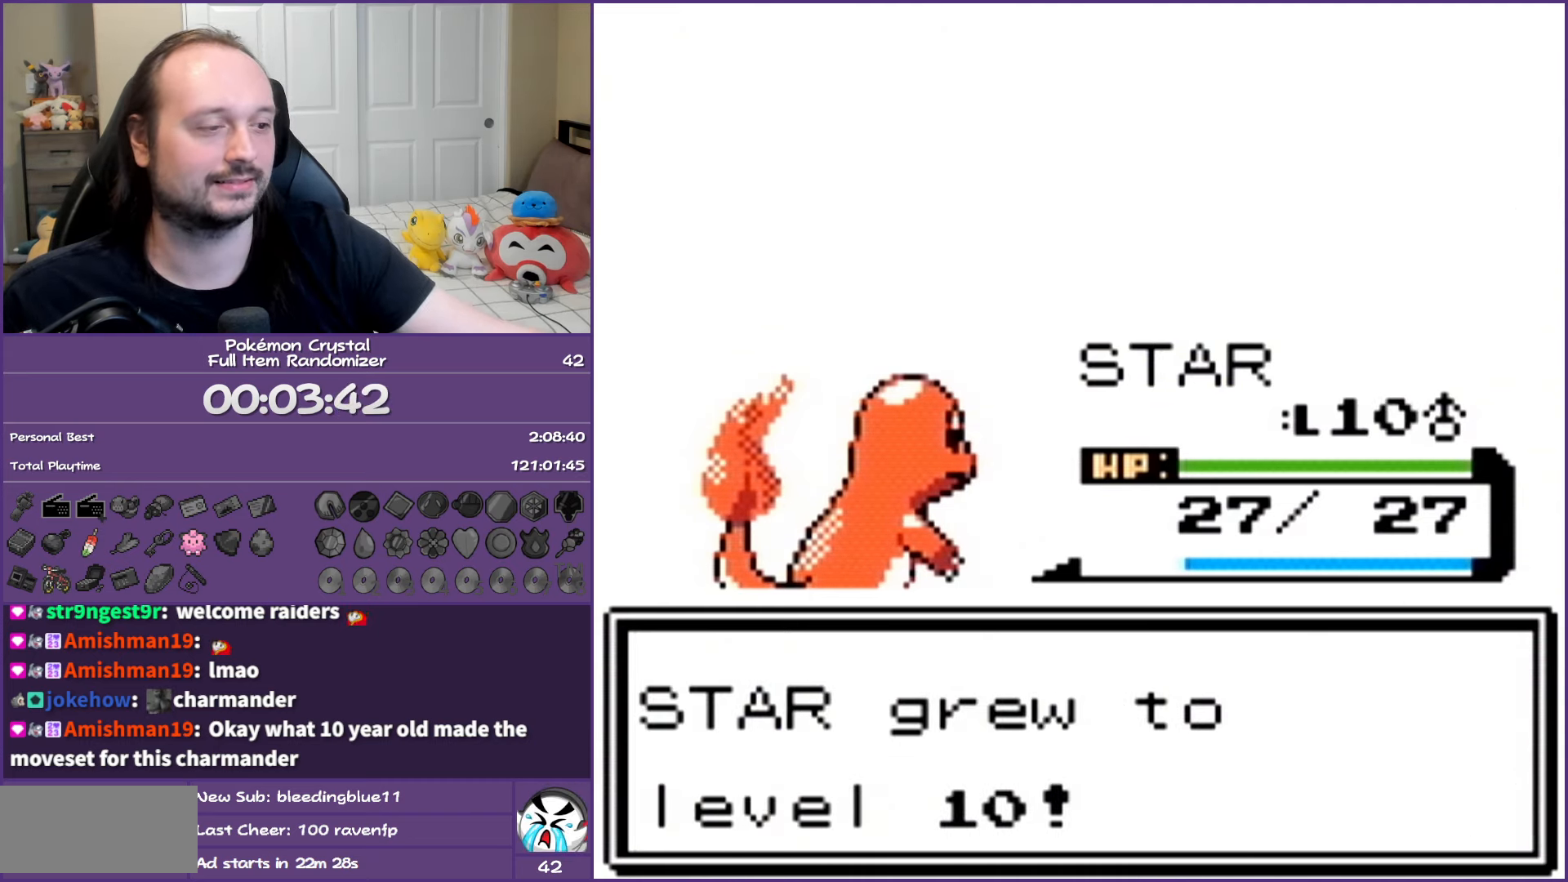
{"buttons": [], "events": [[33, "A", "down"], [133, "A", "up"], [250, "A", "down"], [300, "A", "up"], [400, "A", "down"], [467, "A", "up"]]}
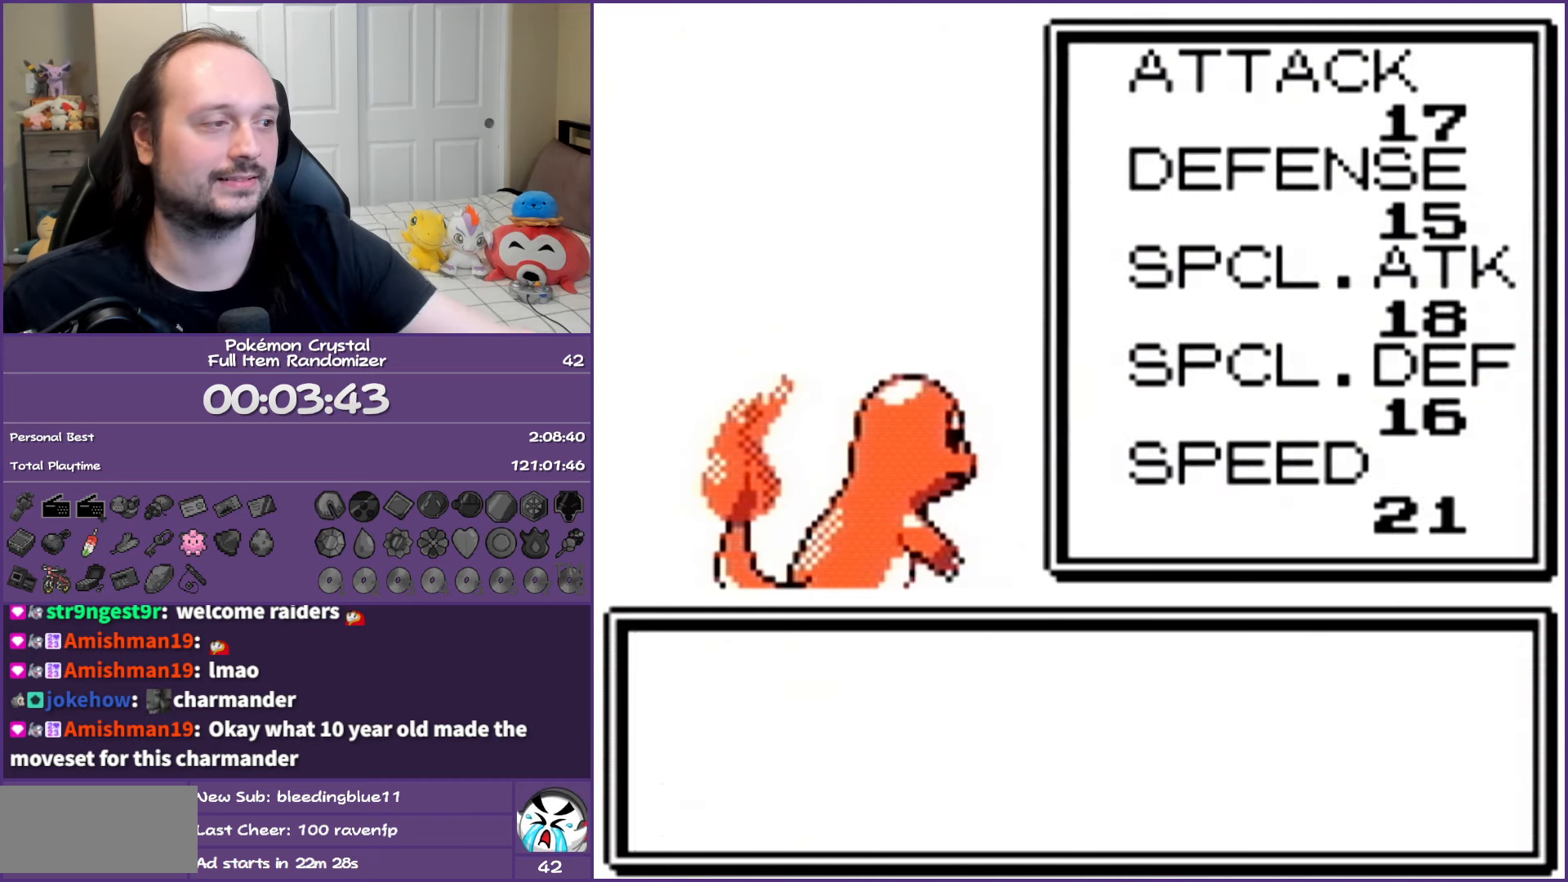
{"buttons": [], "events": [[50, "A", "down"], [133, "A", "up"], [217, "A", "down"], [300, "A", "up"], [400, "A", "down"], [500, "A", "up"]]}
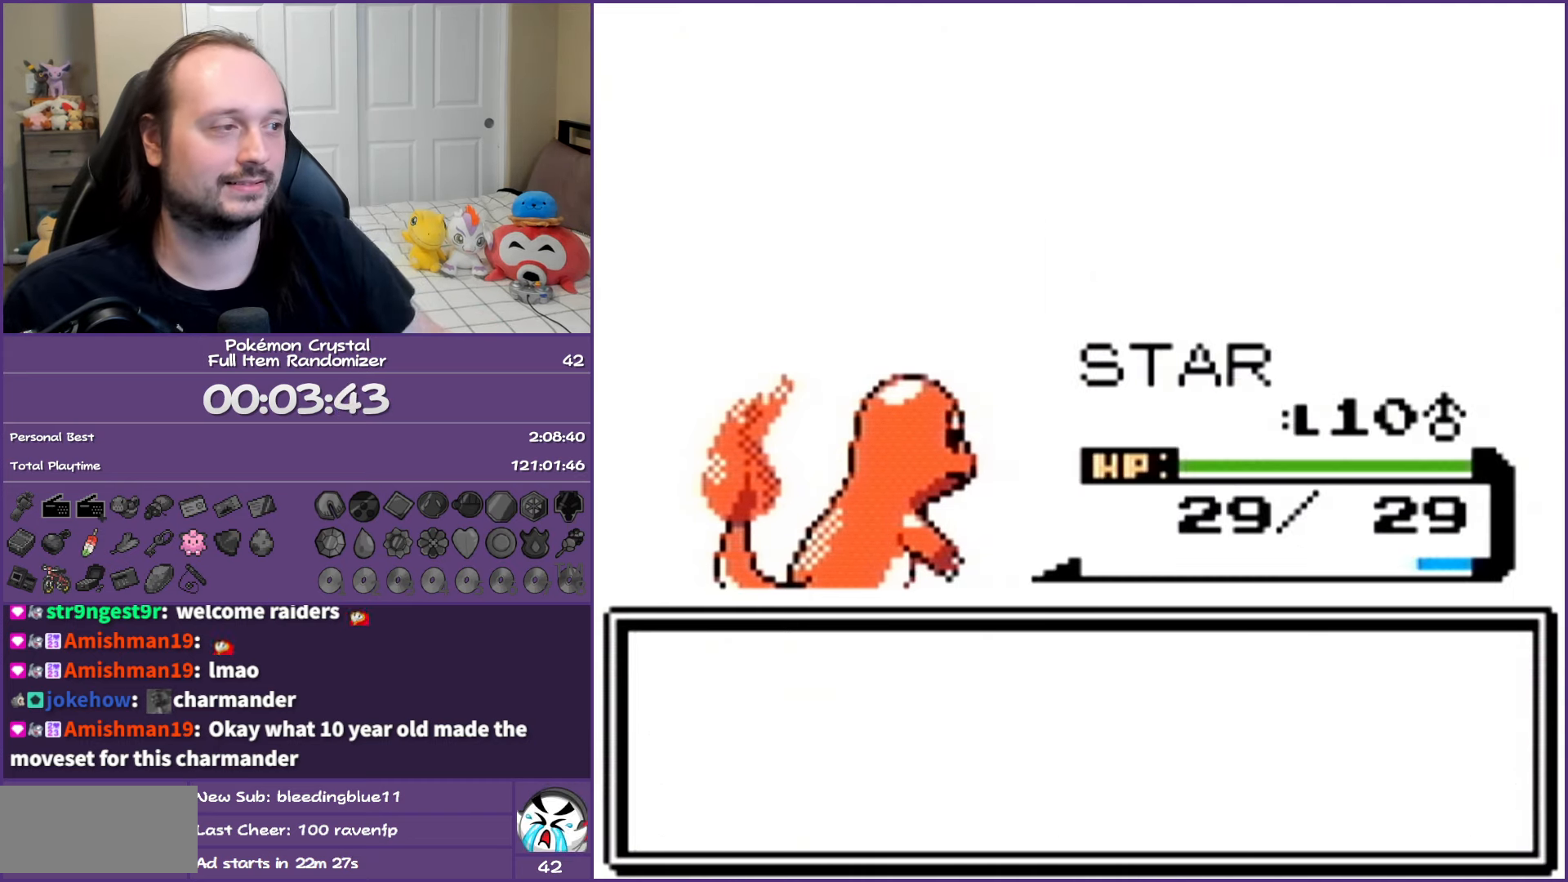
{"buttons": ["A"], "events": [[100, "A", "down"], [317, "A", "up"], [400, "A", "down"]]}
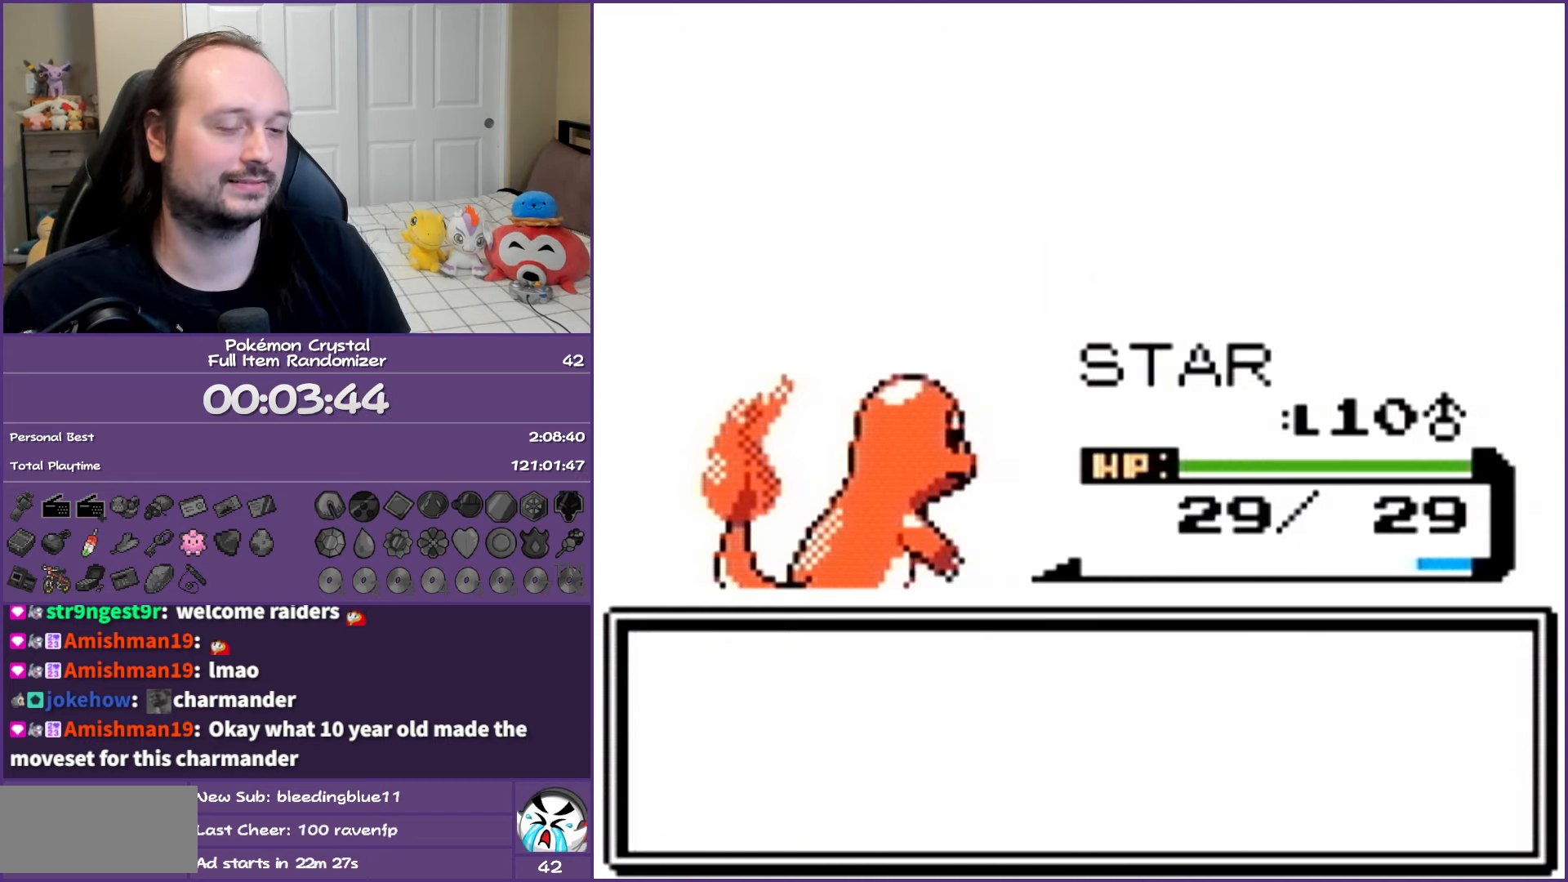
{"buttons": ["DPAD_LEFT"], "events": [[283, "A", "up"], [450, "DPAD_LEFT", "down"]]}
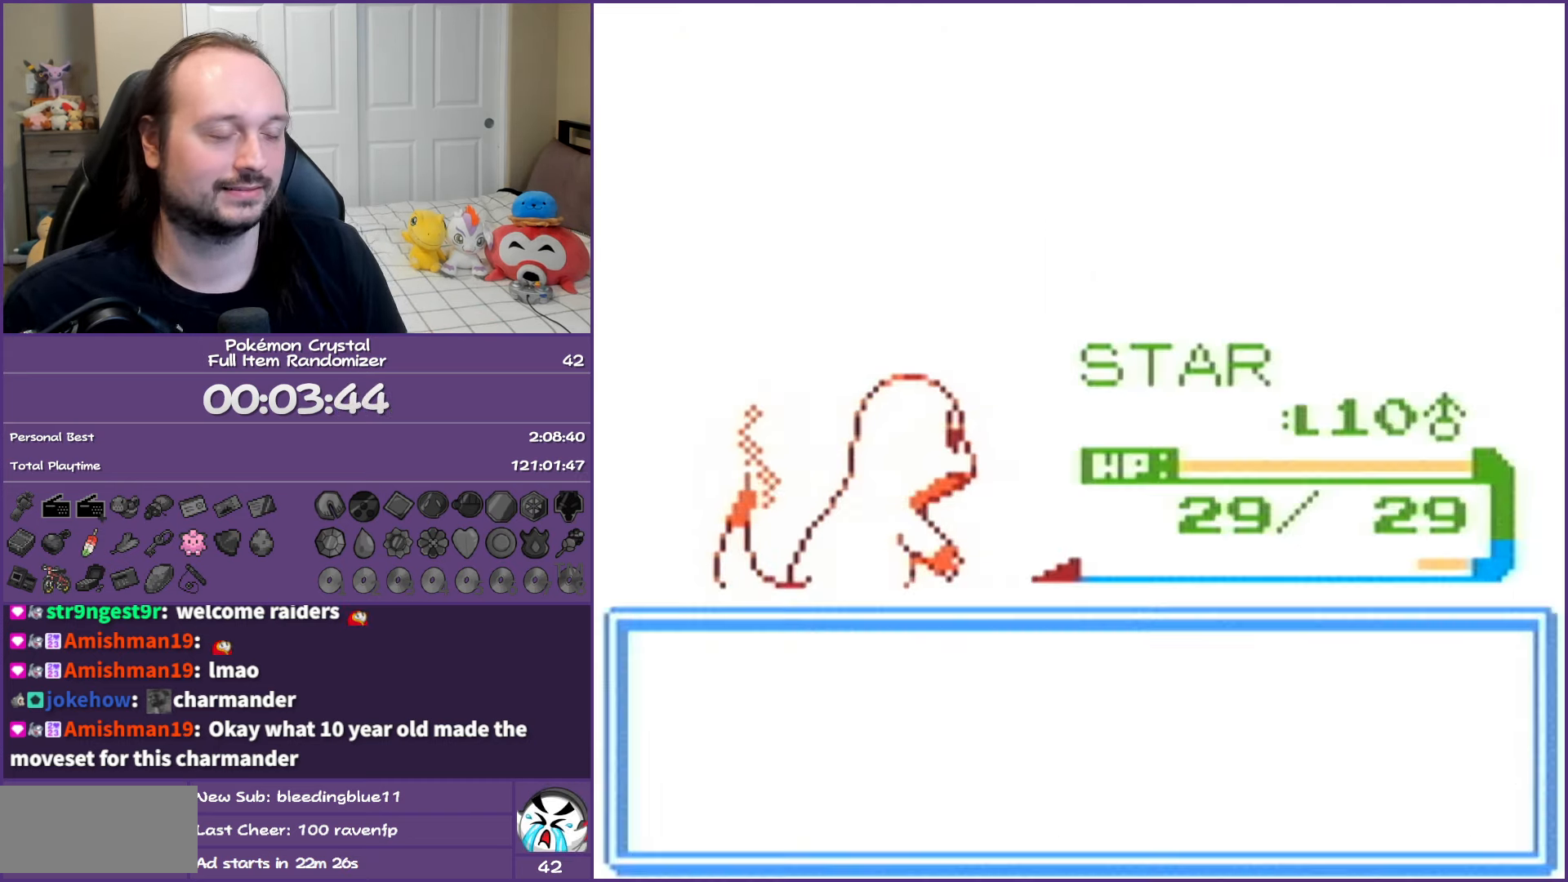
{"buttons": ["DPAD_LEFT"], "events": []}
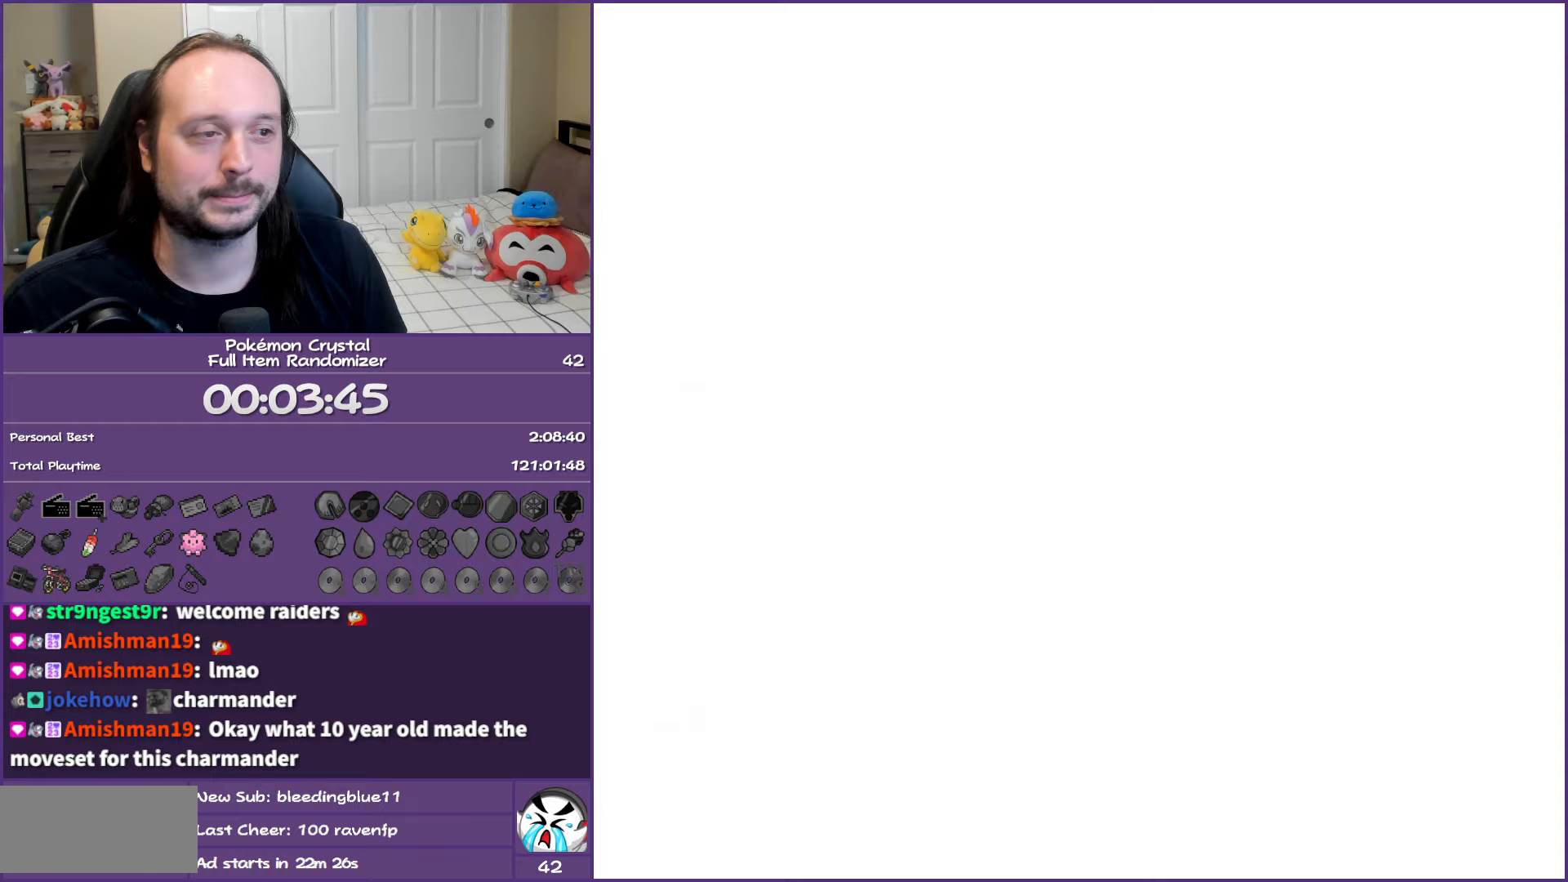
{"buttons": ["DPAD_LEFT"], "events": []}
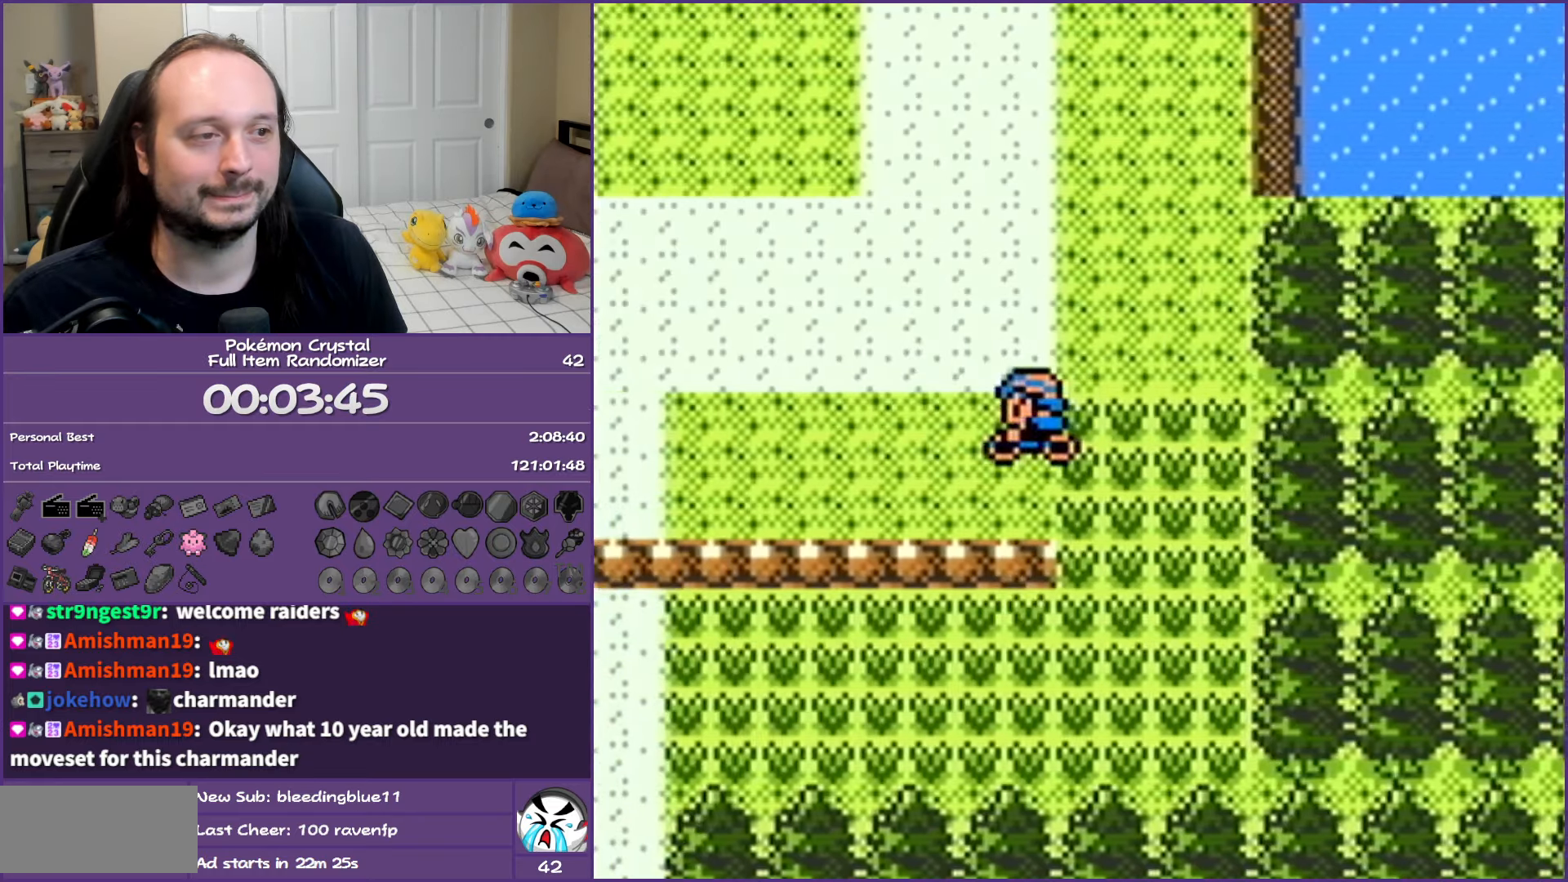
{"buttons": ["DPAD_LEFT"], "events": []}
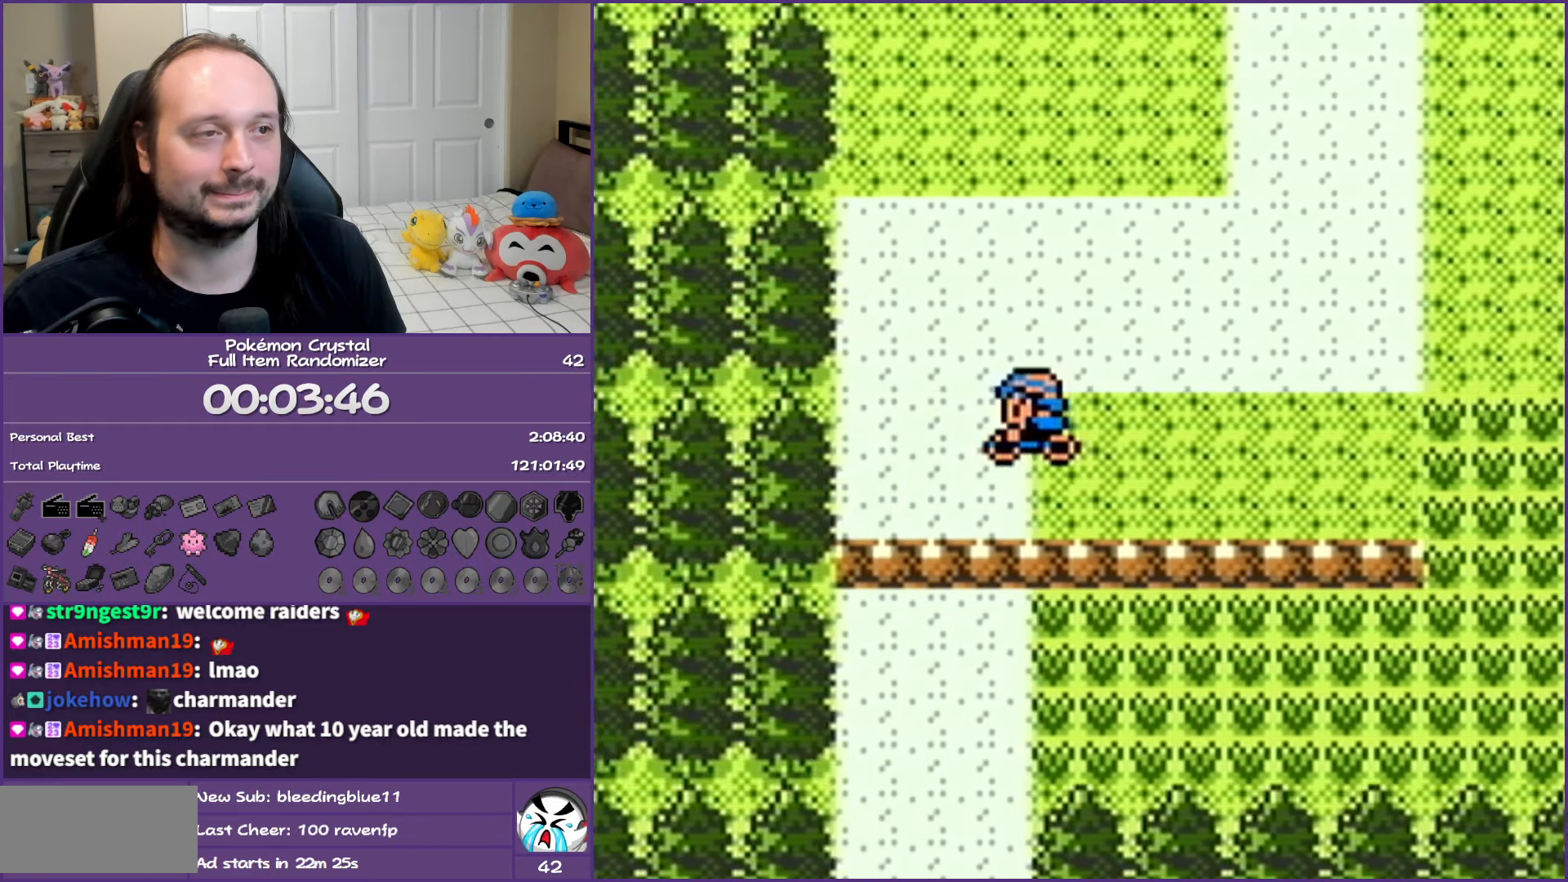
{"buttons": ["DPAD_UP"], "events": [[133, "DPAD_UP", "down"], [167, "DPAD_LEFT", "up"]]}
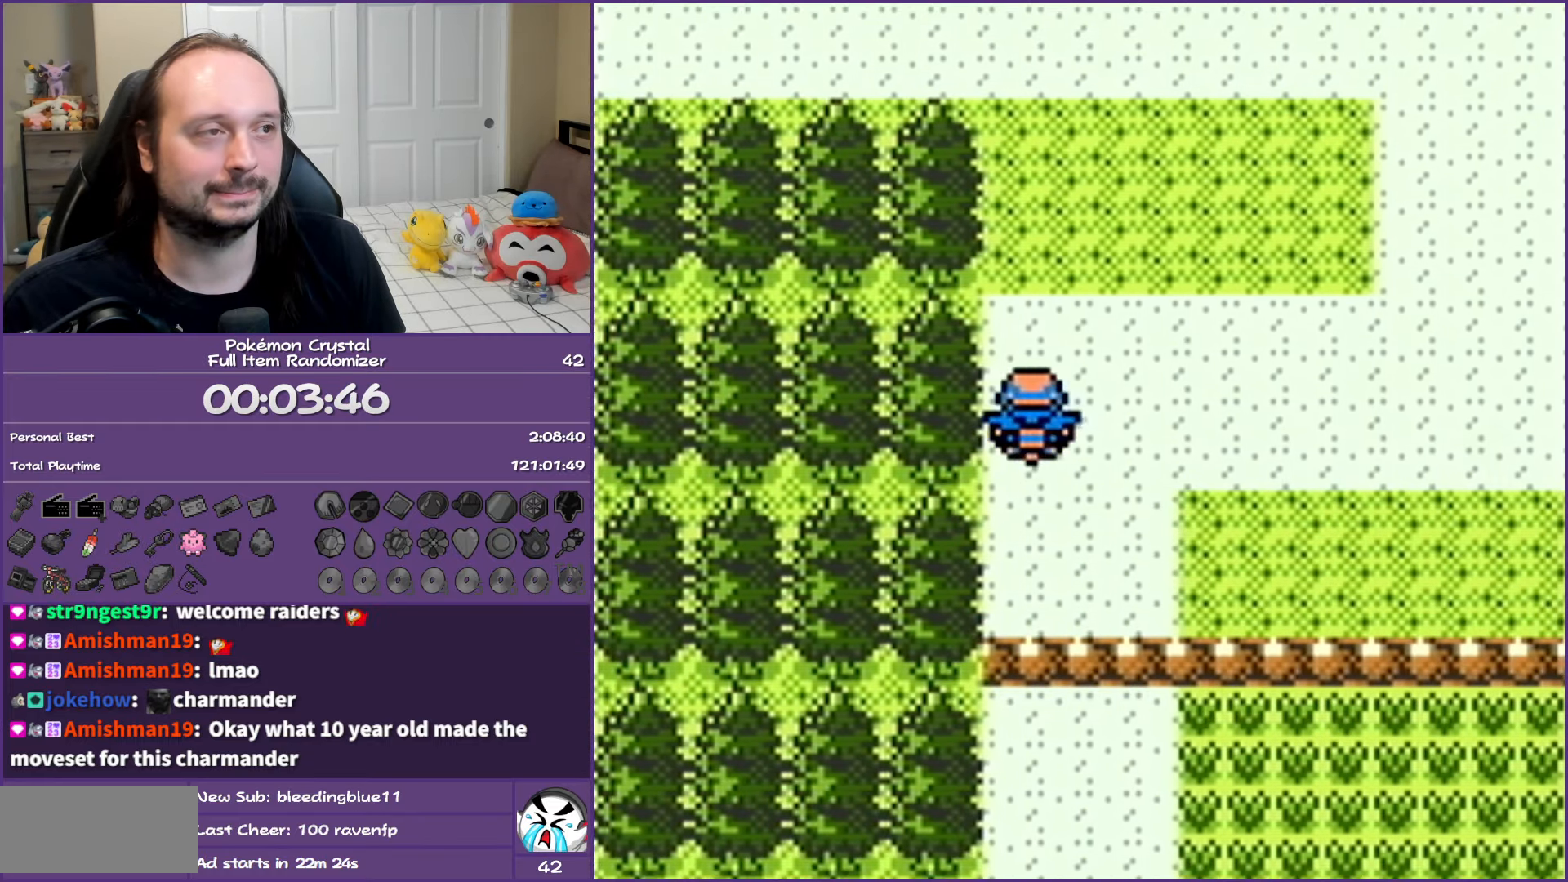
{"buttons": ["DPAD_UP"], "events": []}
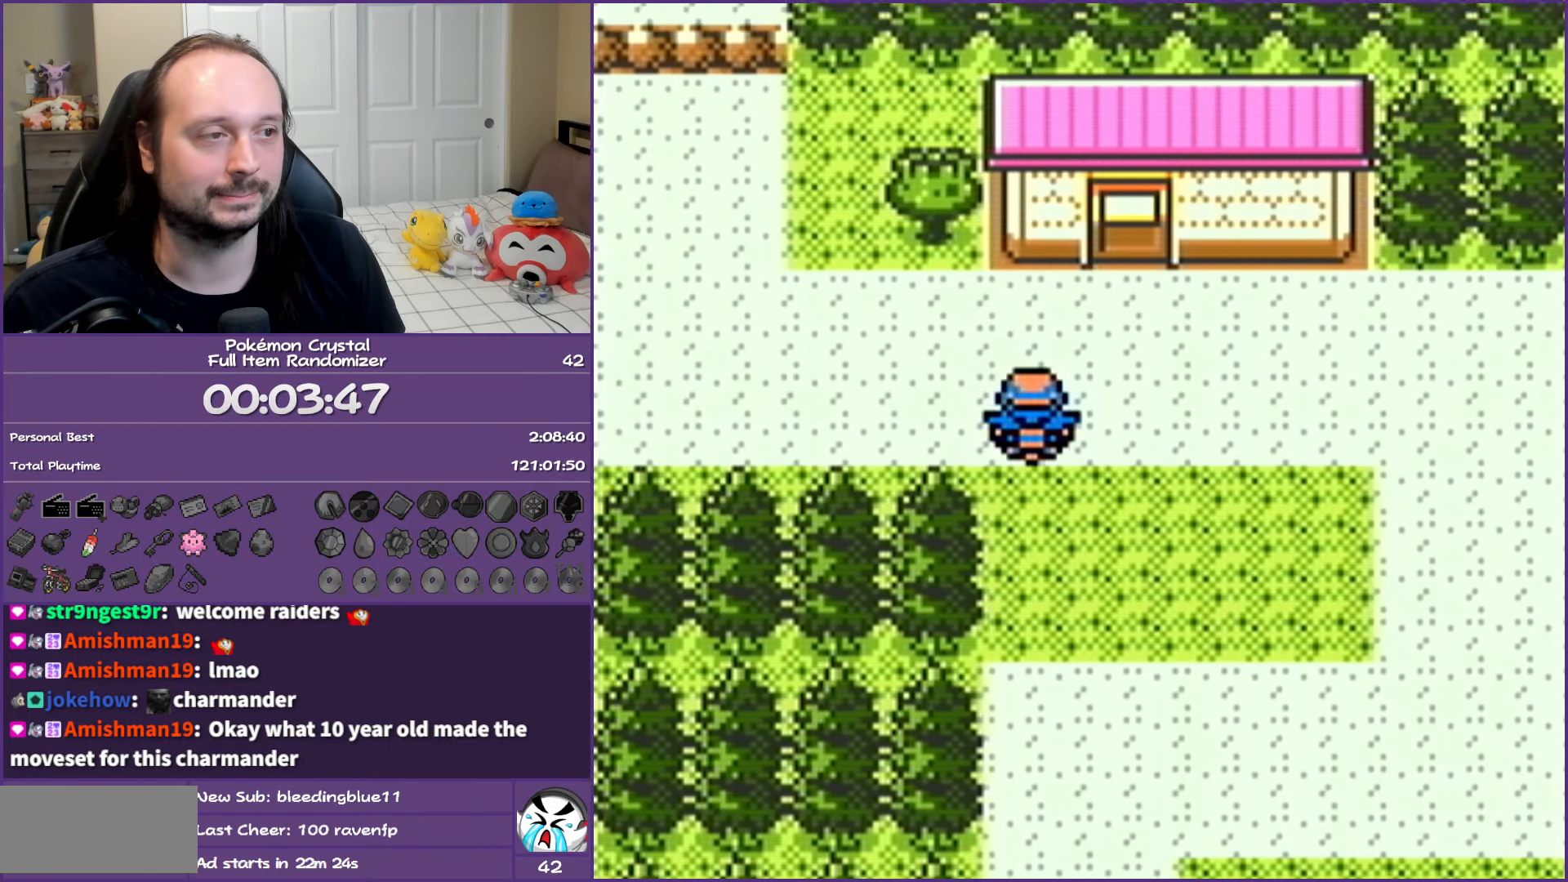
{"buttons": ["A"], "events": [[17, "DPAD_LEFT", "down"], [33, "DPAD_UP", "up"], [167, "DPAD_UP", "down"], [183, "DPAD_LEFT", "up"], [367, "DPAD_UP", "up"], [383, "A", "down"]]}
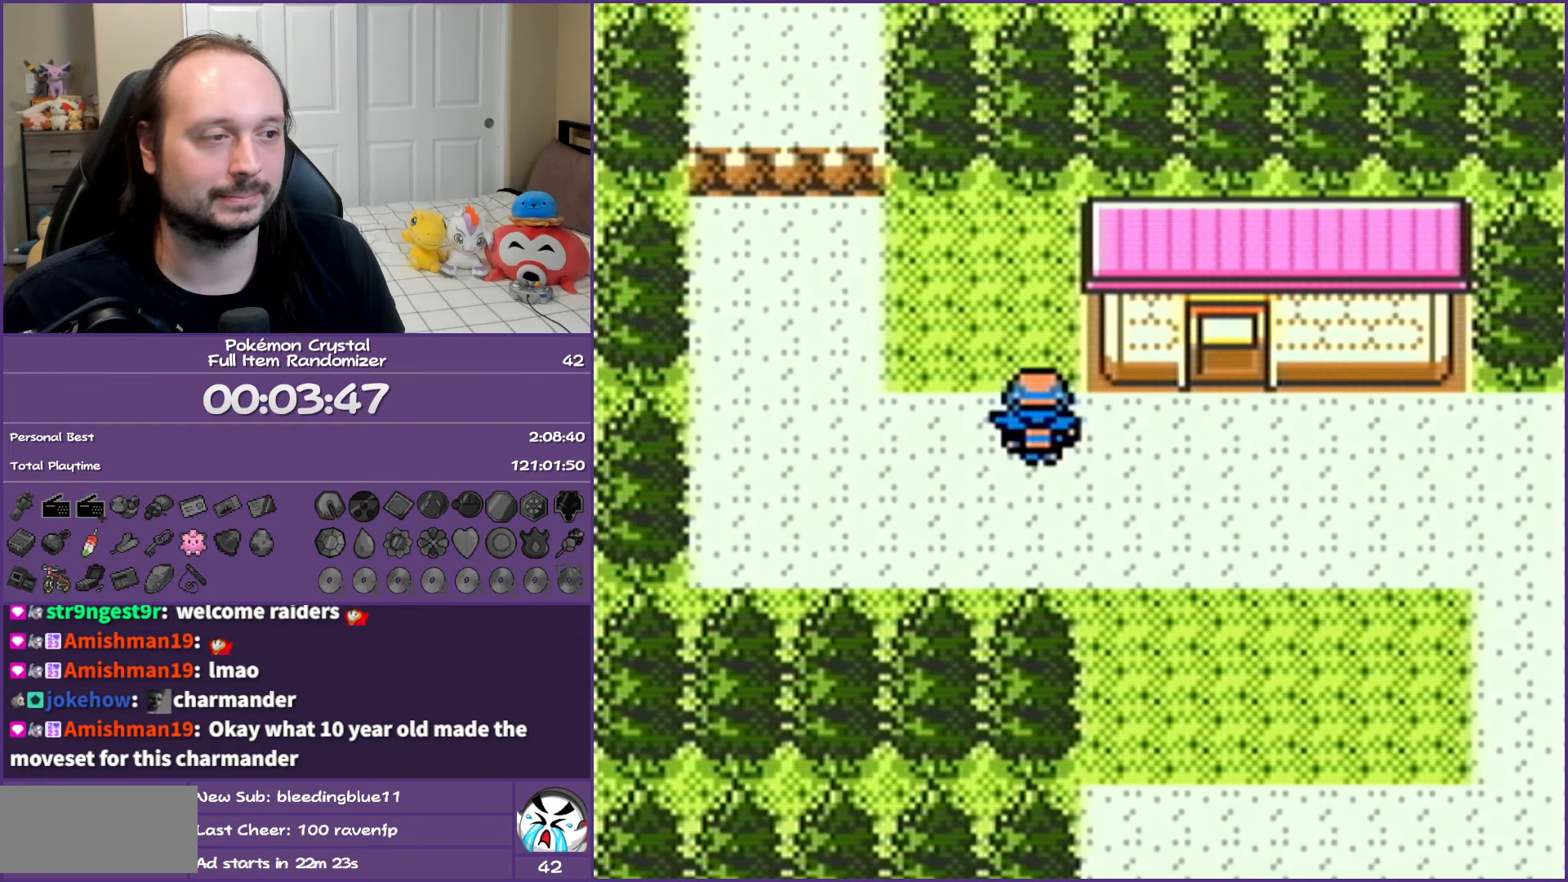
{"buttons": ["B"], "events": [[17, "A", "up"], [50, "A", "down"], [217, "A", "up"], [317, "B", "down"]]}
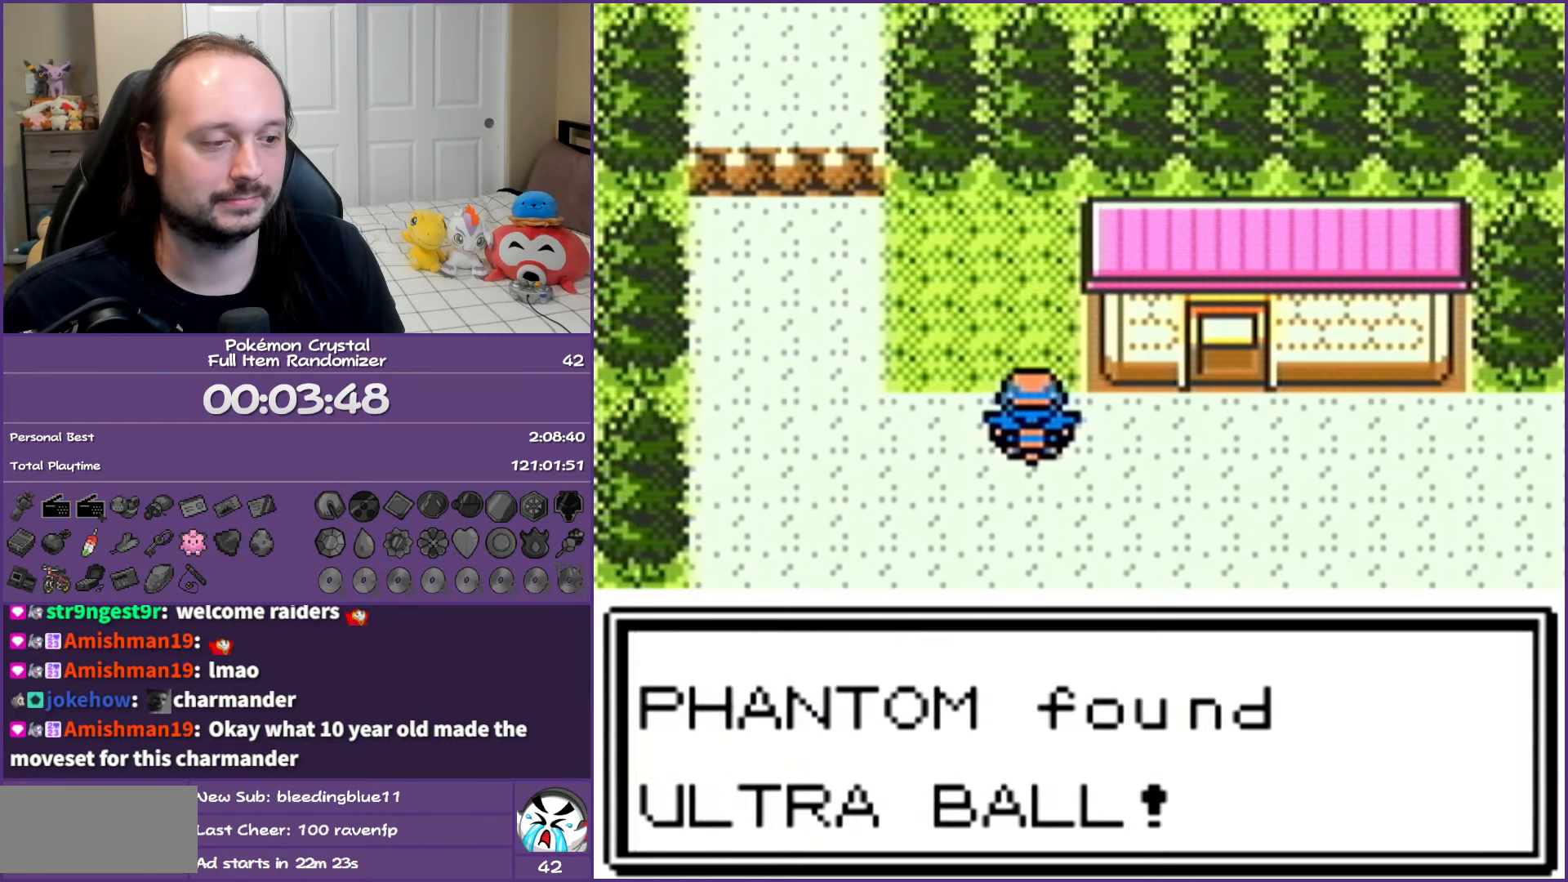
{"buttons": ["B", "DPAD_RIGHT"], "events": [[350, "DPAD_RIGHT", "down"]]}
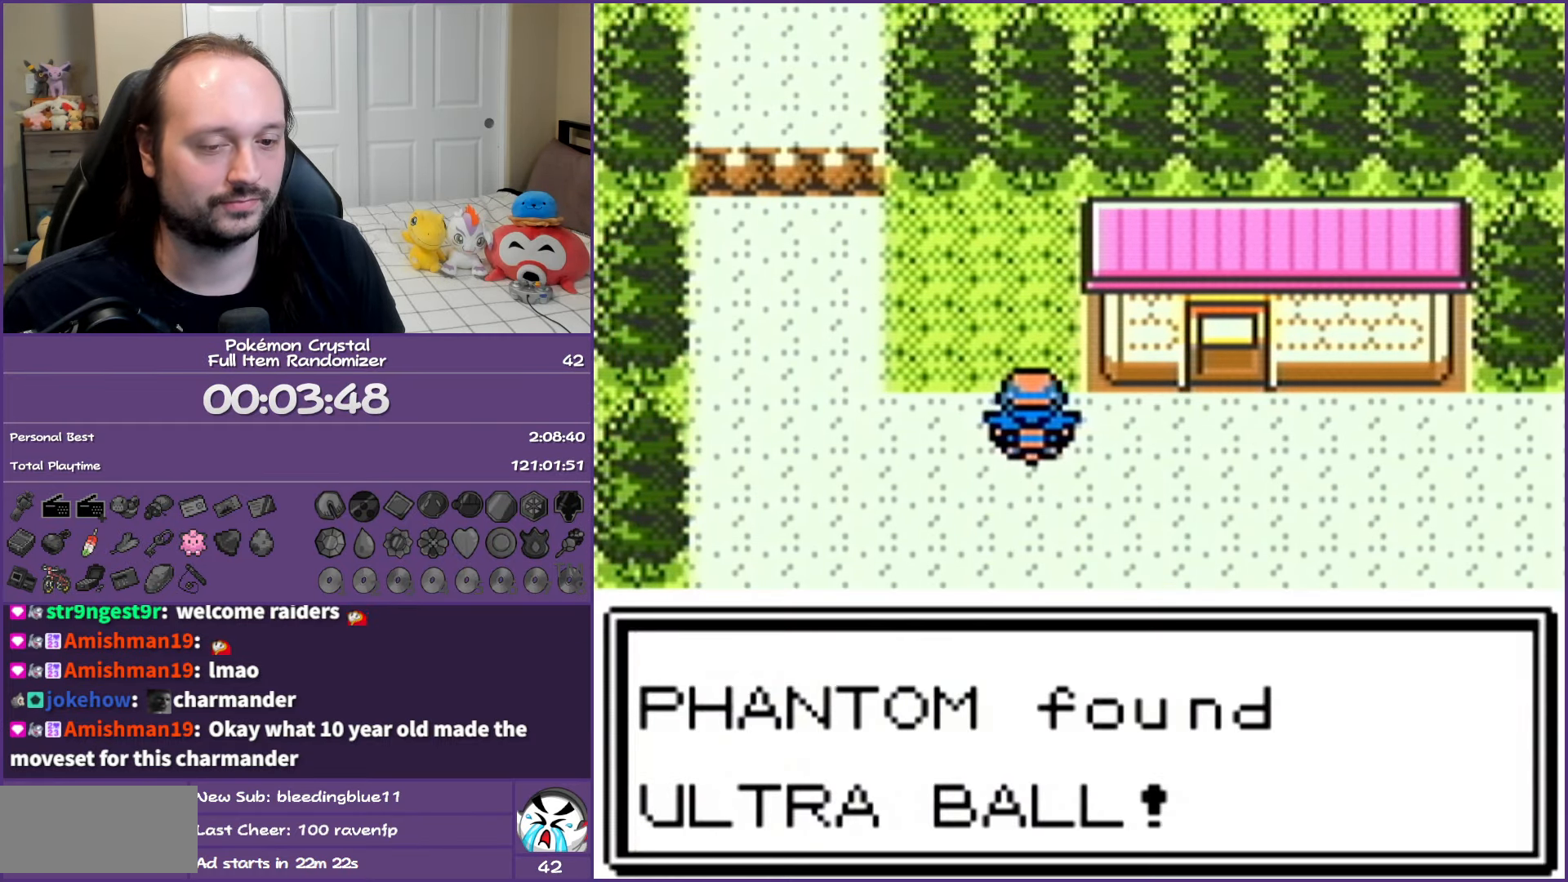
{"buttons": ["B", "DPAD_RIGHT"], "events": []}
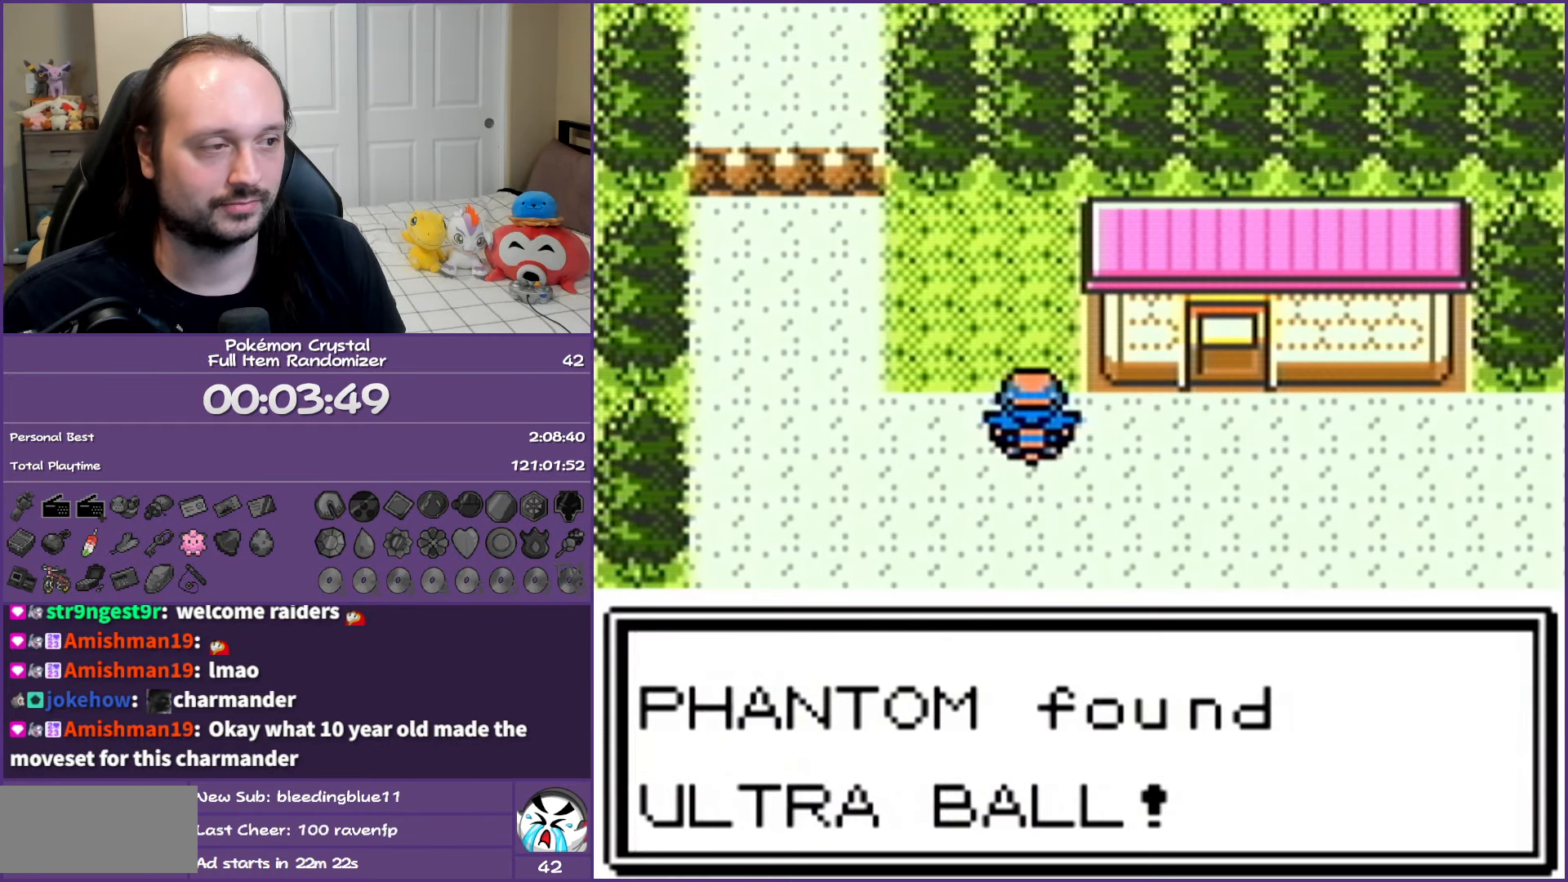
{"buttons": ["B", "DPAD_RIGHT"], "events": []}
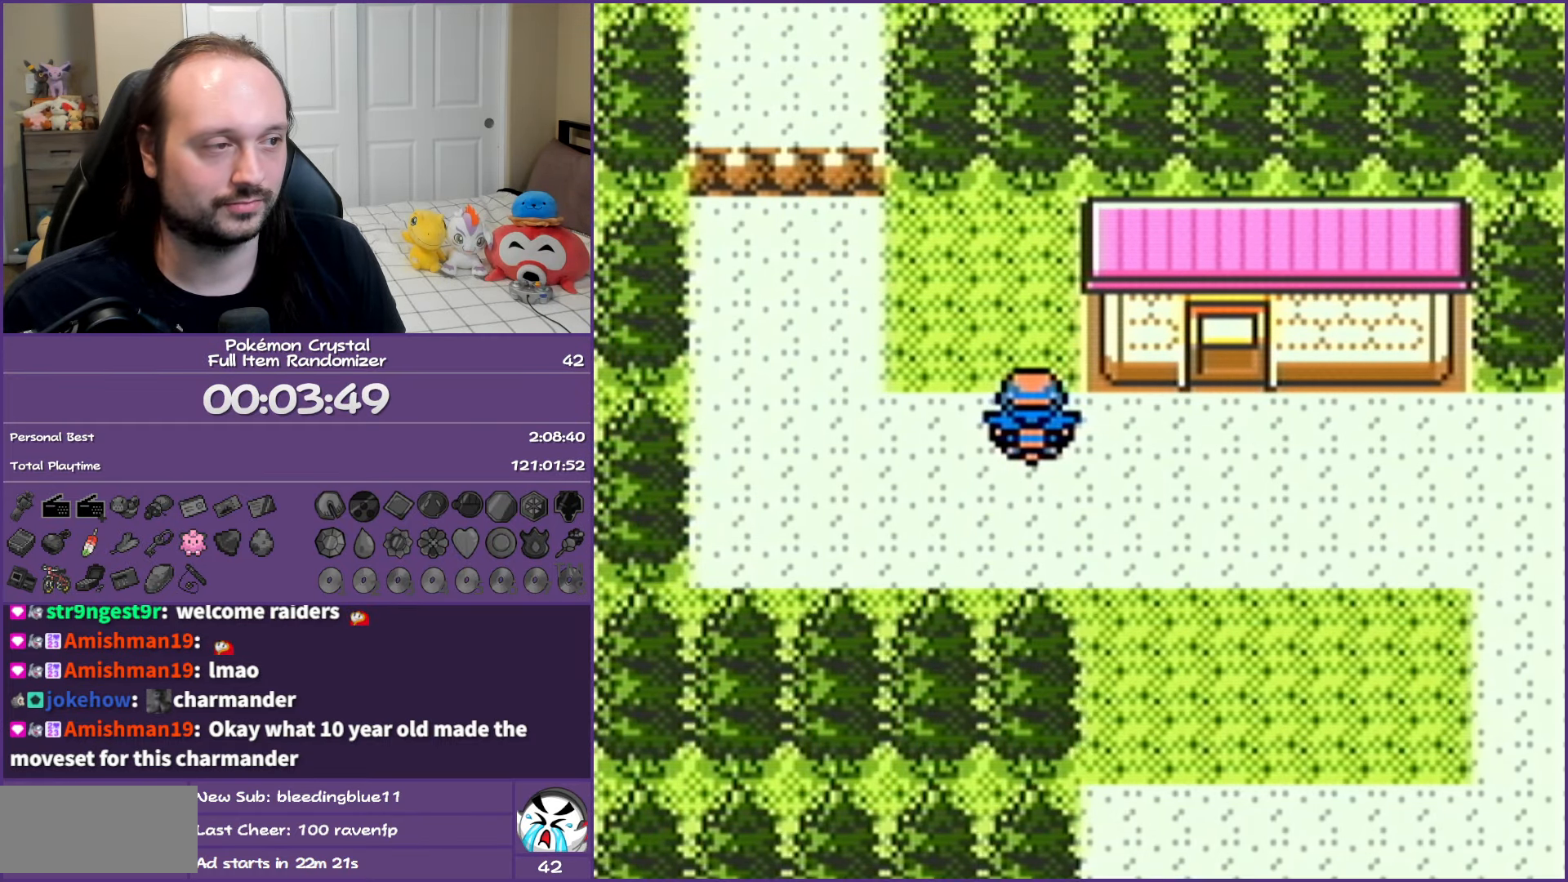
{"buttons": ["B", "DPAD_UP"], "events": [[183, "DPAD_RIGHT", "up"], [183, "DPAD_UP", "down"]]}
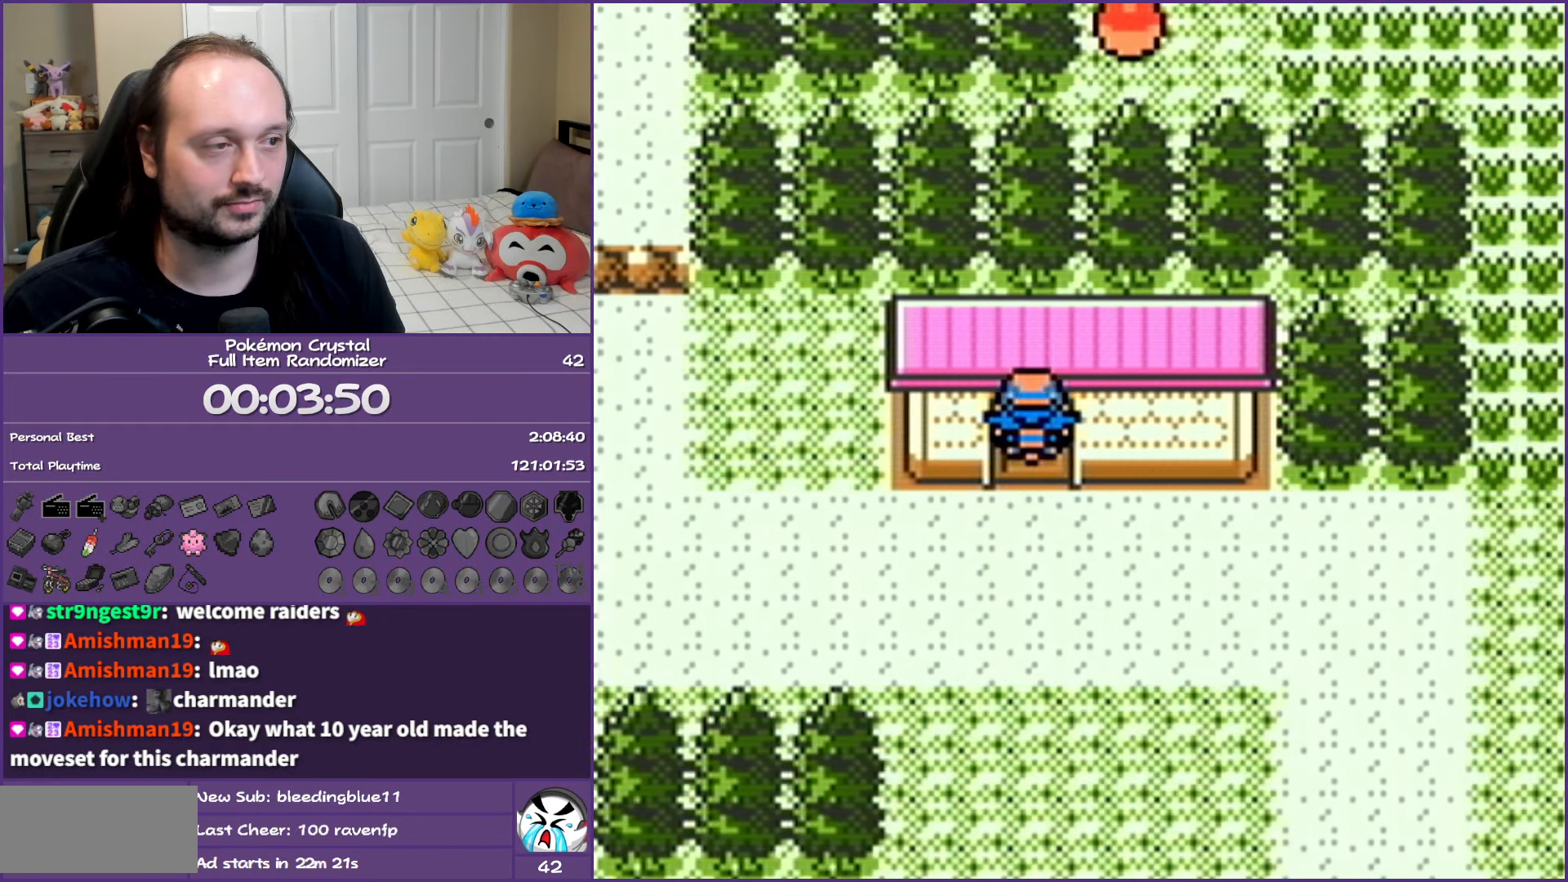
{"buttons": ["DPAD_UP"], "events": [[133, "DPAD_UP", "up"], [150, "B", "up"], [317, "DPAD_UP", "down"]]}